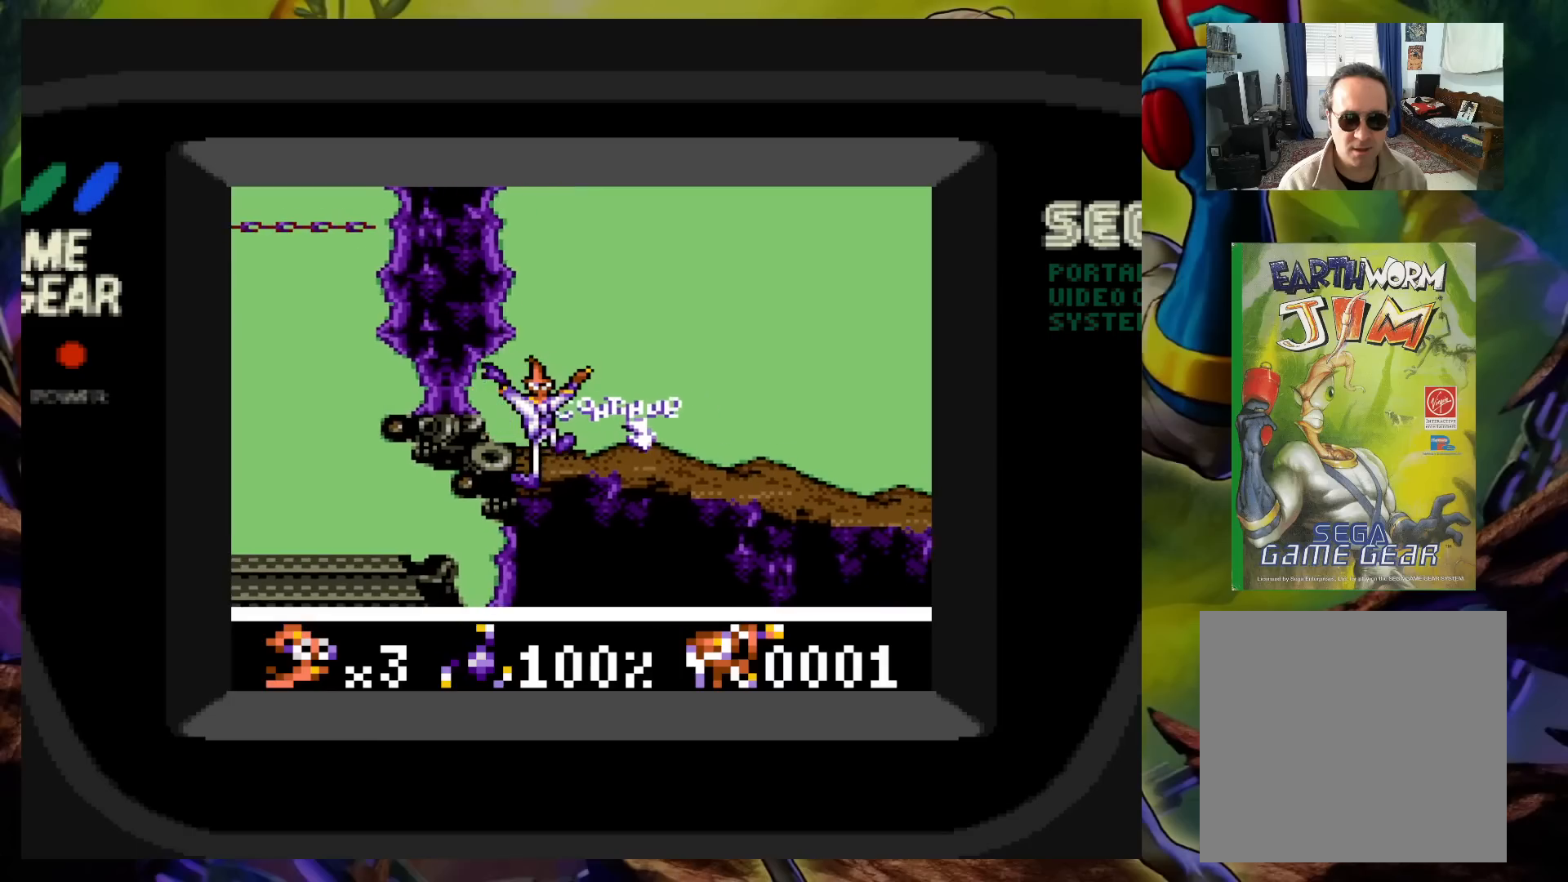
Gameplay with a controller (Xbox layout); each line is a JSON object with the inputs held at the frame after it. "events" lists button and stick changes between this image and that frame as [ms after this image, input, new state], when the widget could be followed in between. Not read: L3 R3 left_stick right_stick.
{"buttons": ["DPAD_RIGHT"], "events": []}
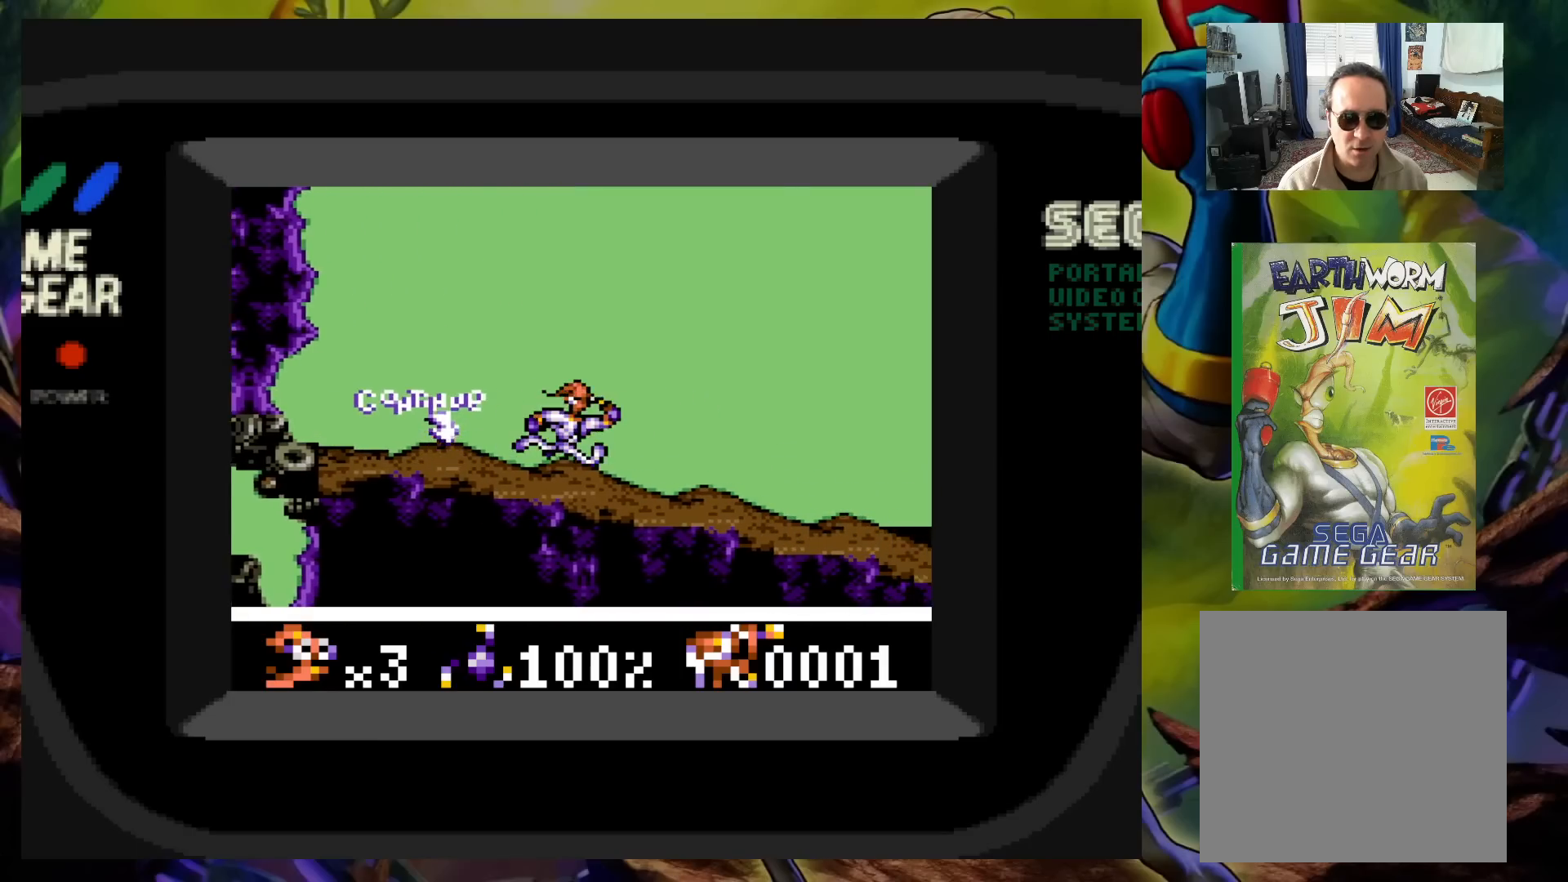
{"buttons": [], "events": [[150, "DPAD_RIGHT", "up"], [167, "X", "down"], [417, "X", "up"]]}
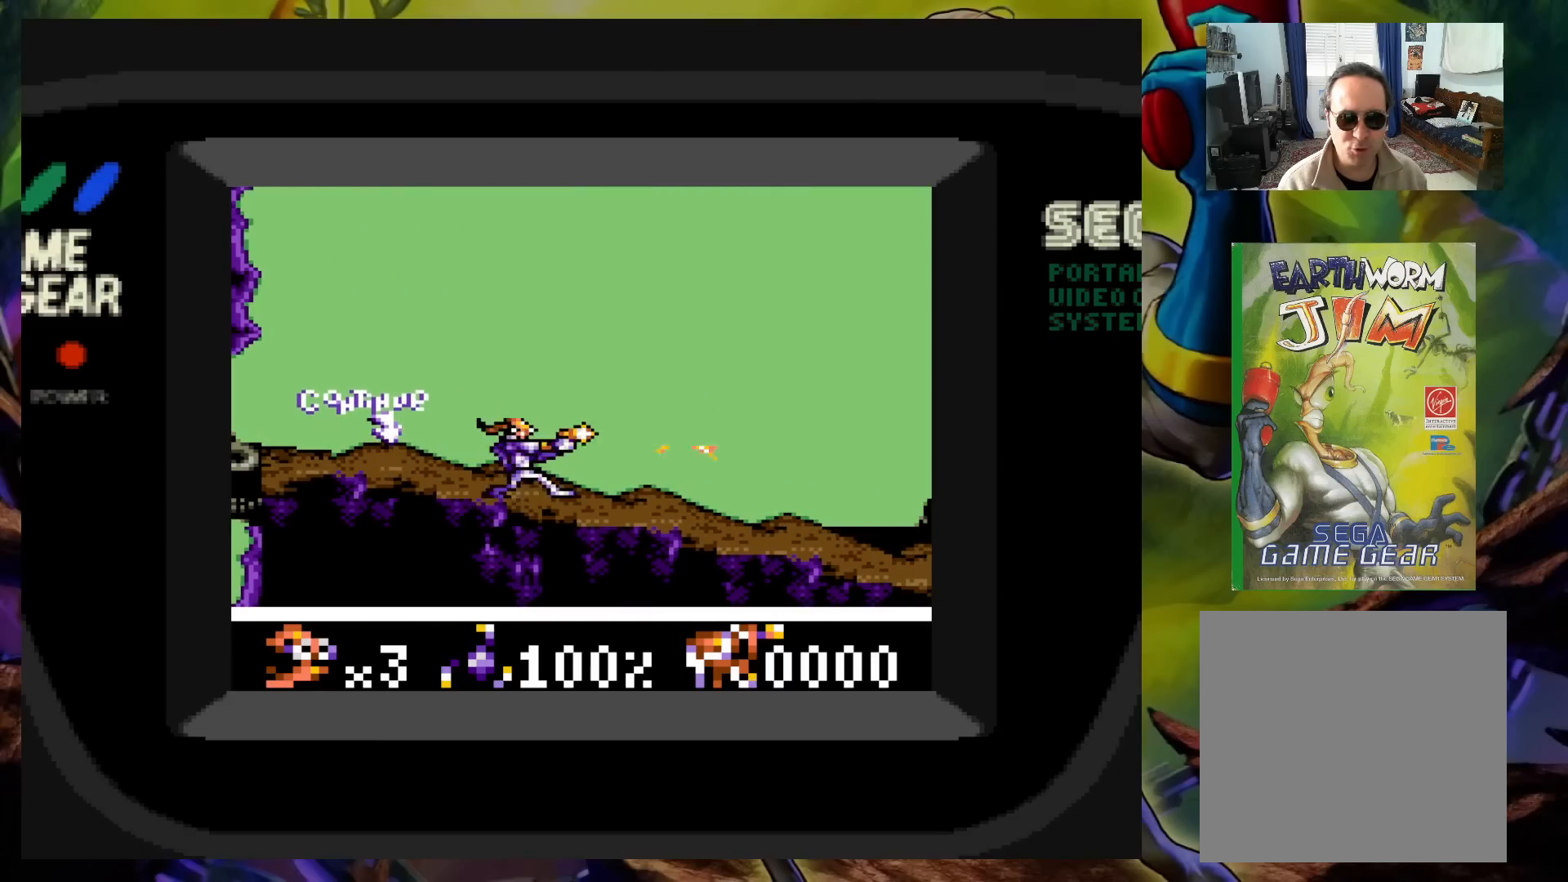
{"buttons": ["DPAD_RIGHT"], "events": [[450, "DPAD_RIGHT", "down"]]}
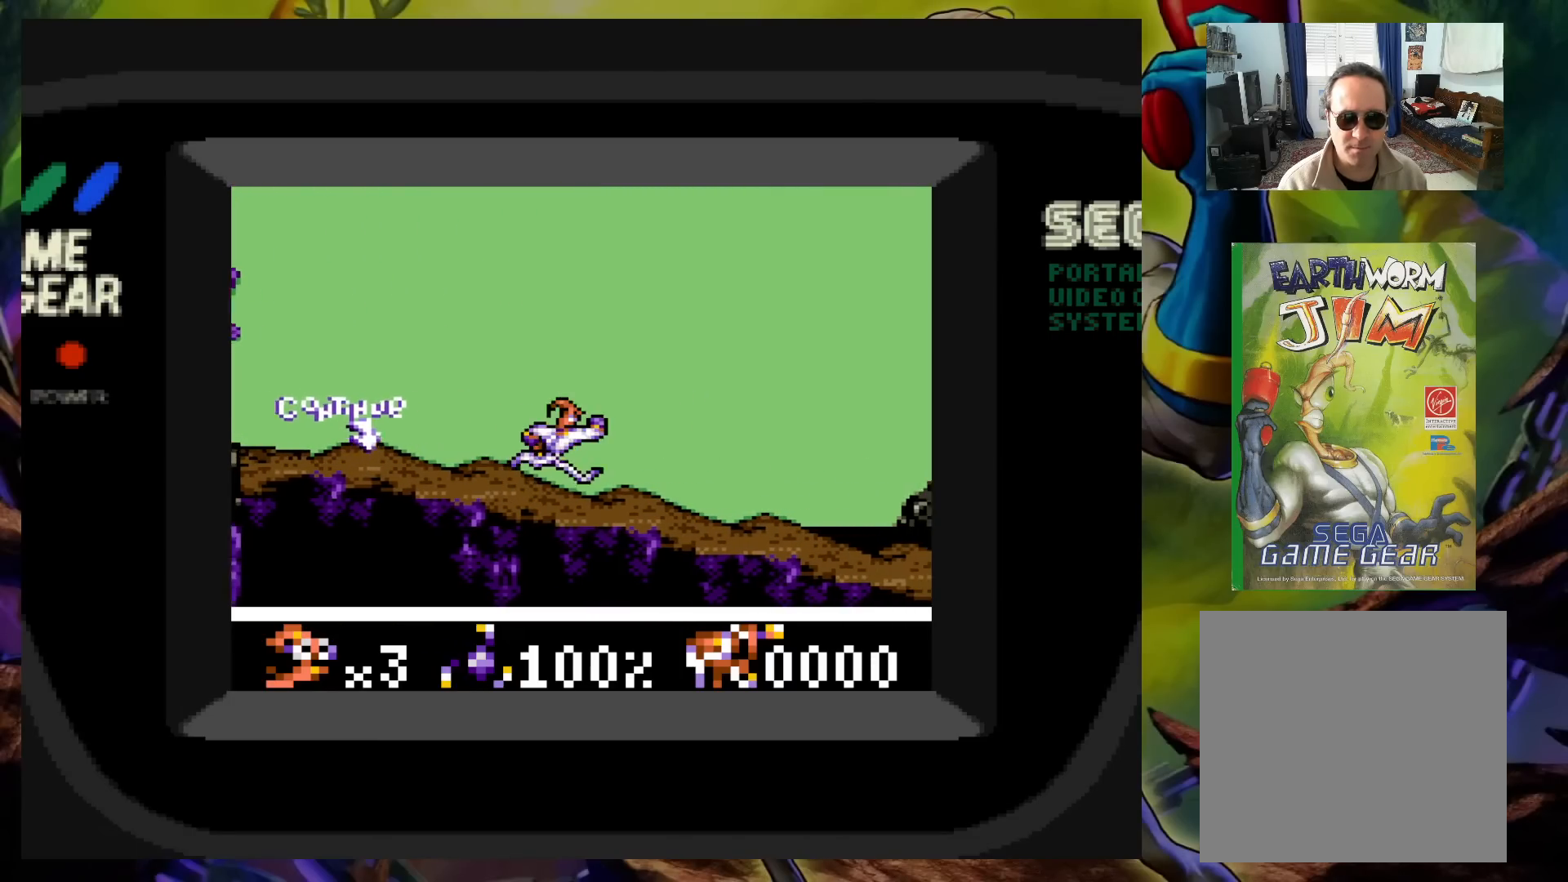
{"buttons": ["DPAD_RIGHT"], "events": []}
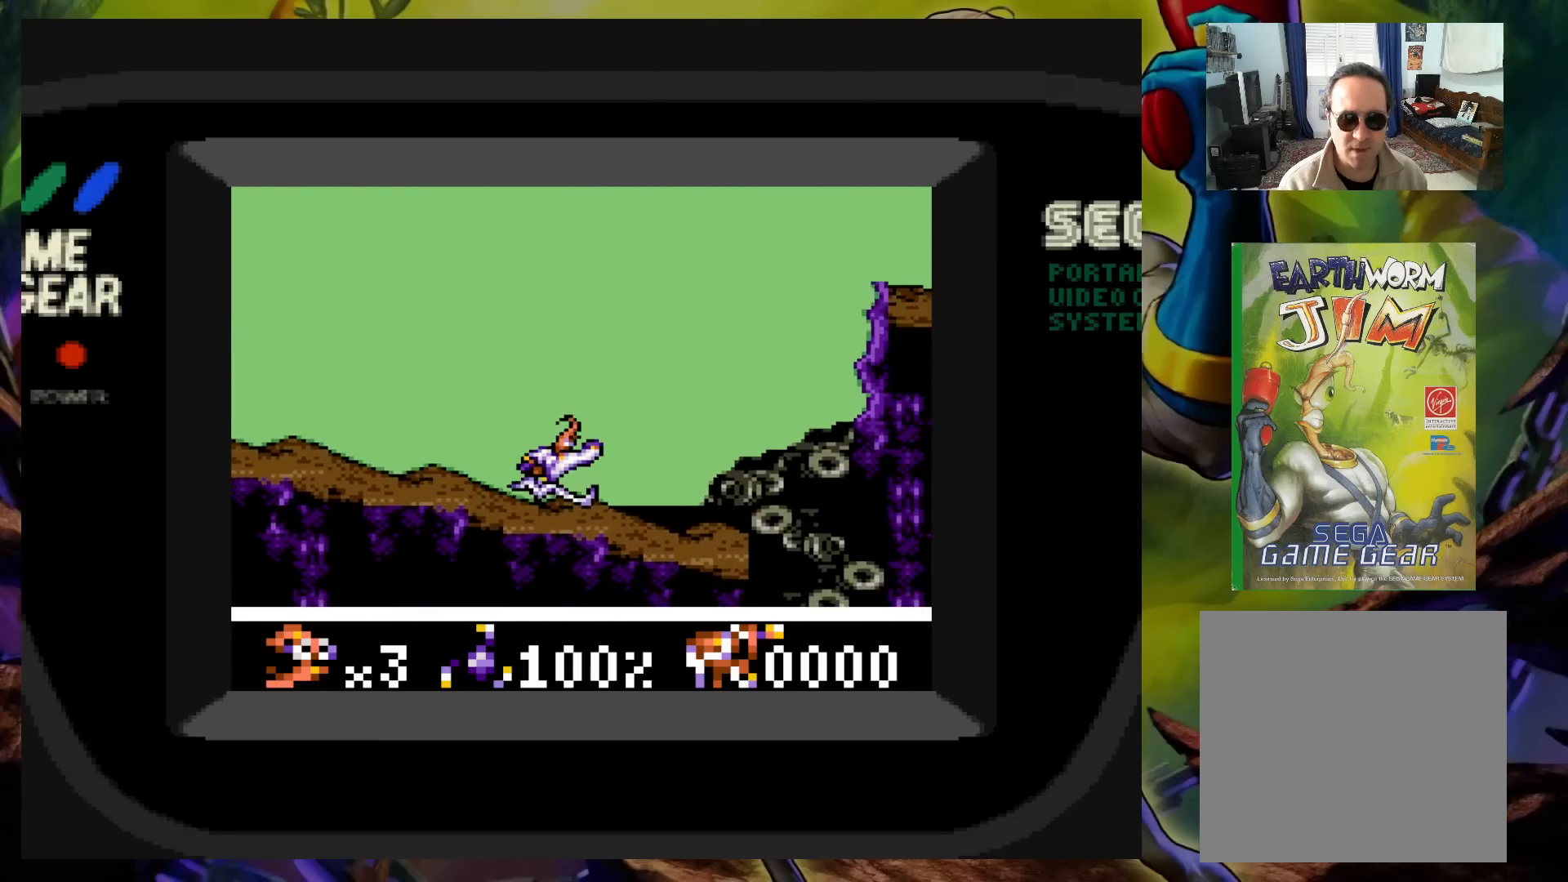
{"buttons": ["X", "DPAD_UP", "DPAD_RIGHT"], "events": [[67, "DPAD_UP", "down"], [150, "X", "down"]]}
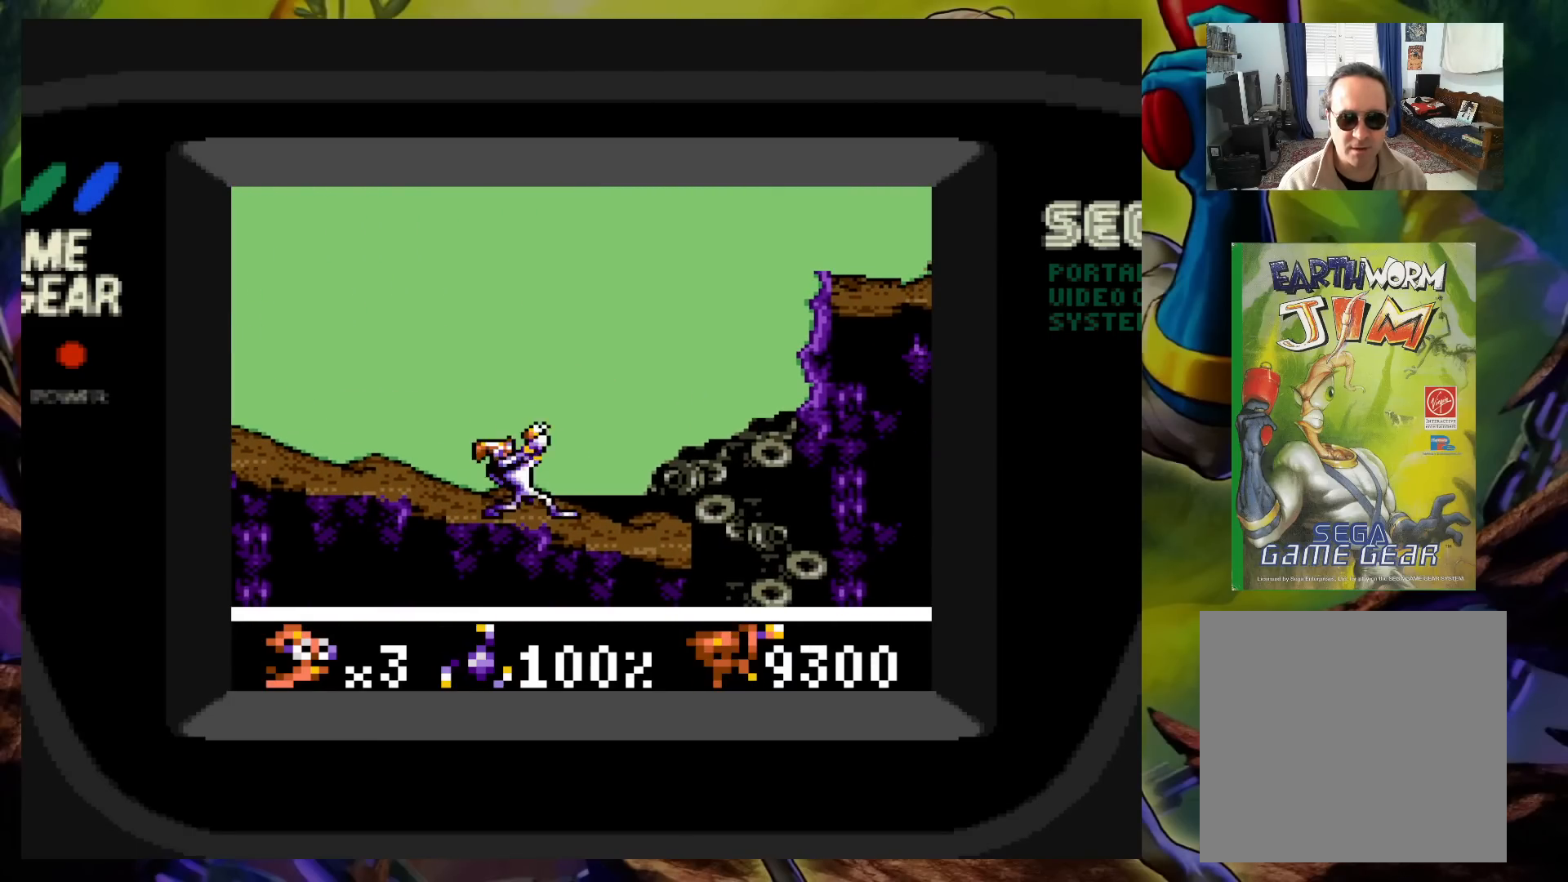
{"buttons": [], "events": [[267, "X", "up"], [317, "DPAD_RIGHT", "up"], [317, "DPAD_UP", "up"]]}
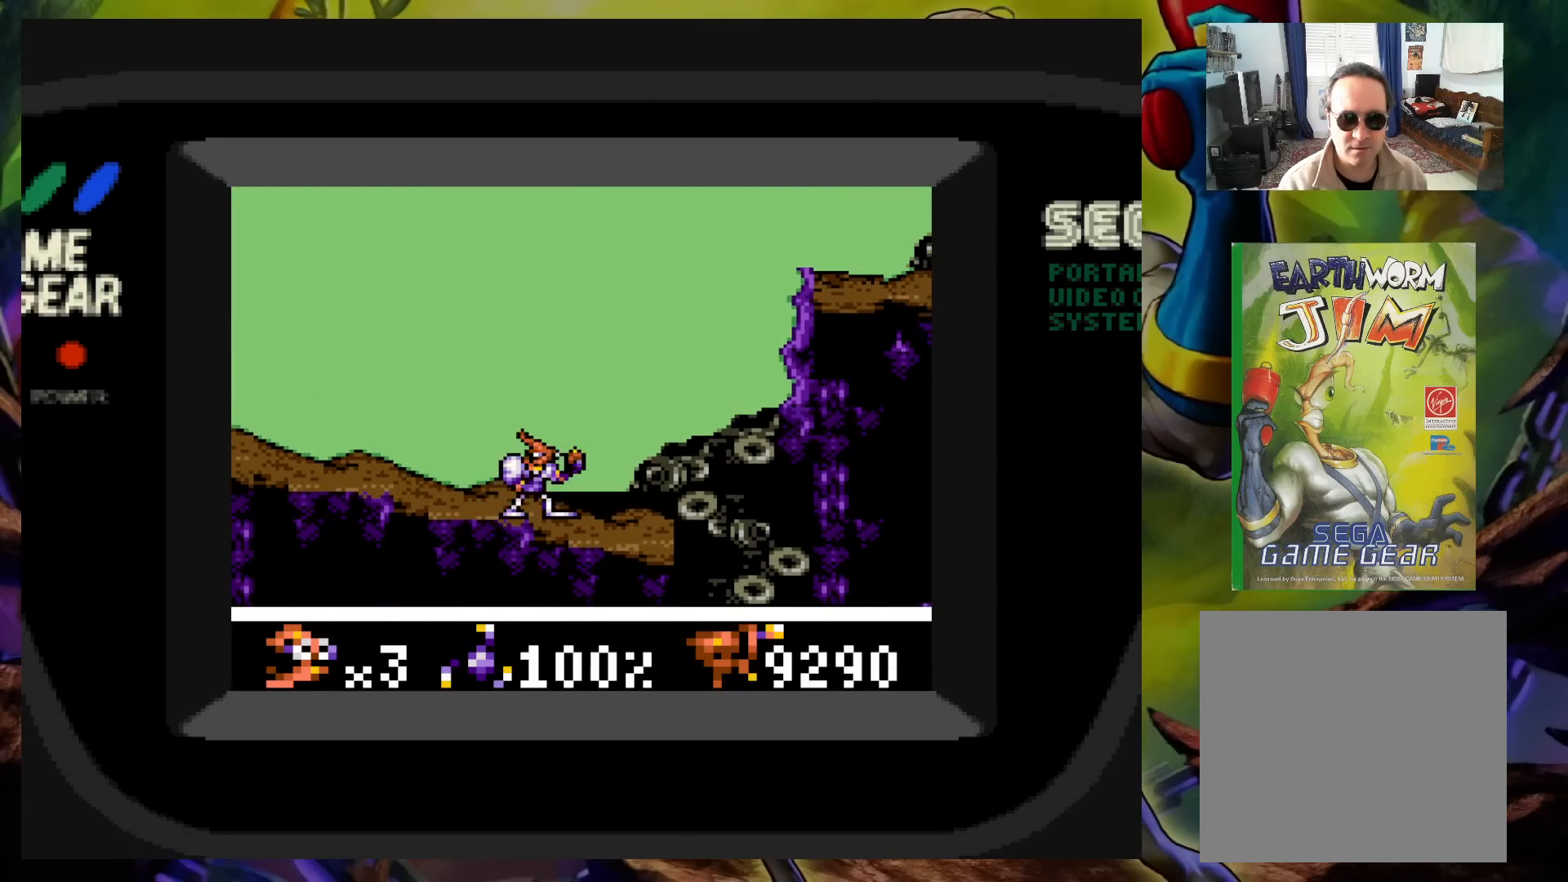
{"buttons": ["DPAD_RIGHT"], "events": [[133, "DPAD_RIGHT", "down"]]}
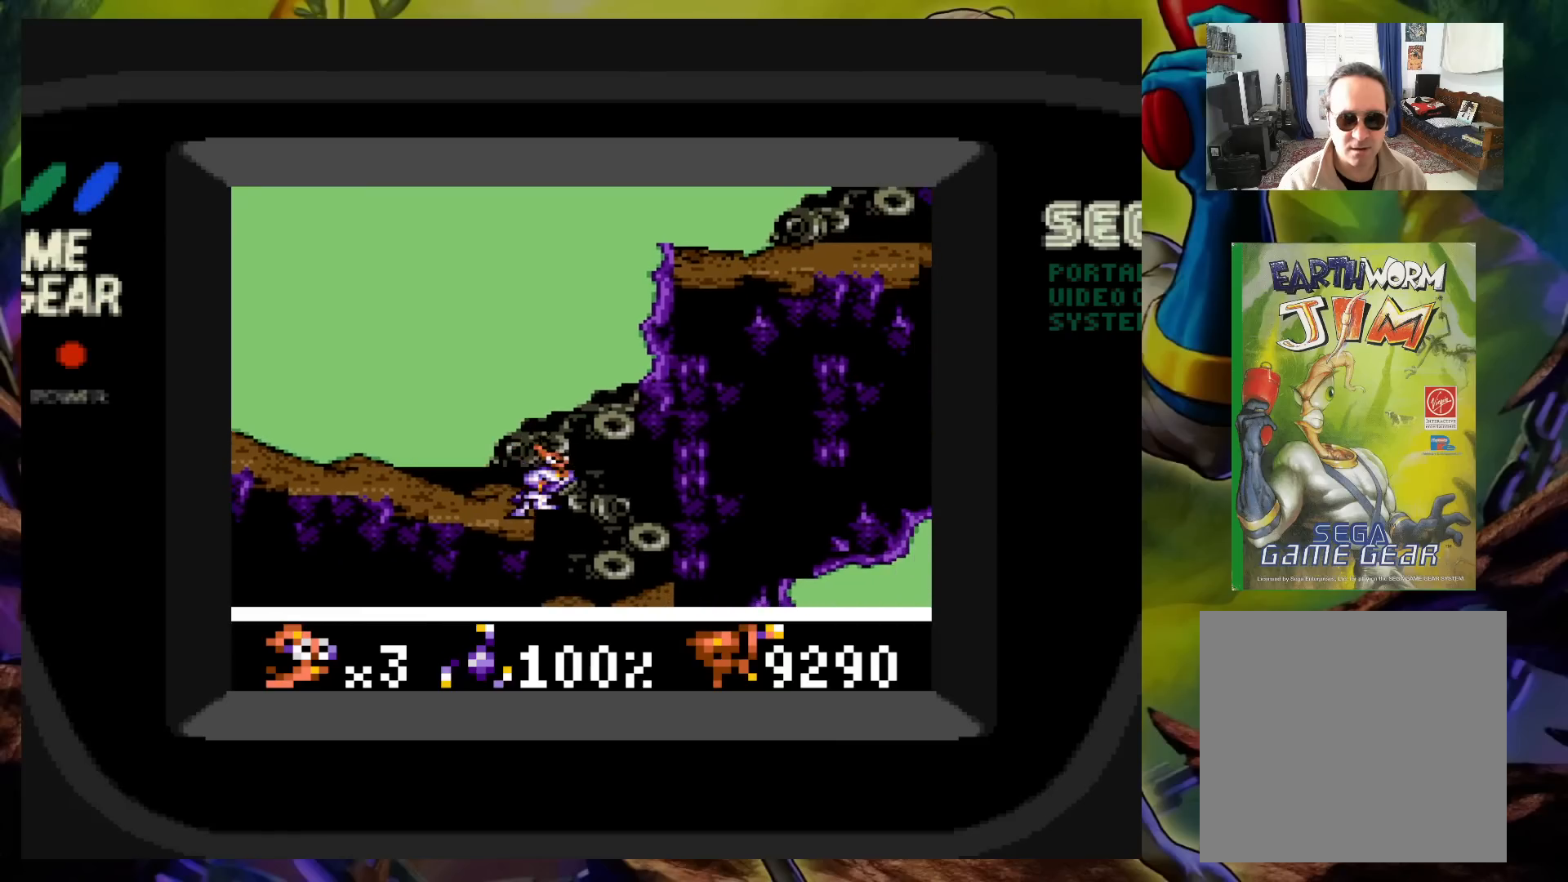
{"buttons": [], "events": [[200, "DPAD_RIGHT", "up"]]}
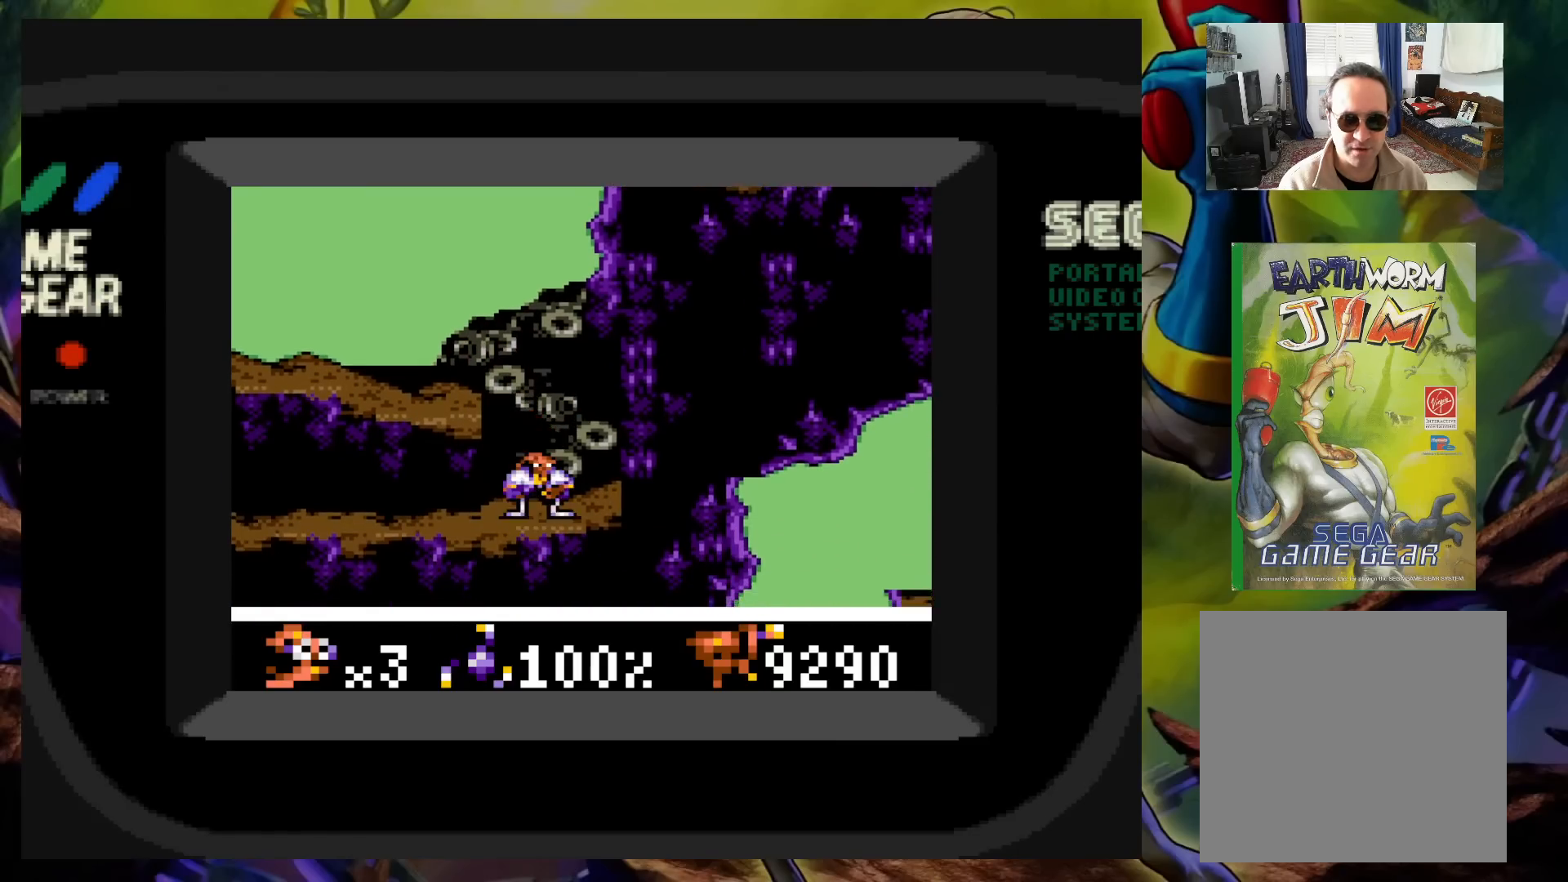
{"buttons": [], "events": [[17, "DPAD_LEFT", "down"], [500, "DPAD_LEFT", "up"]]}
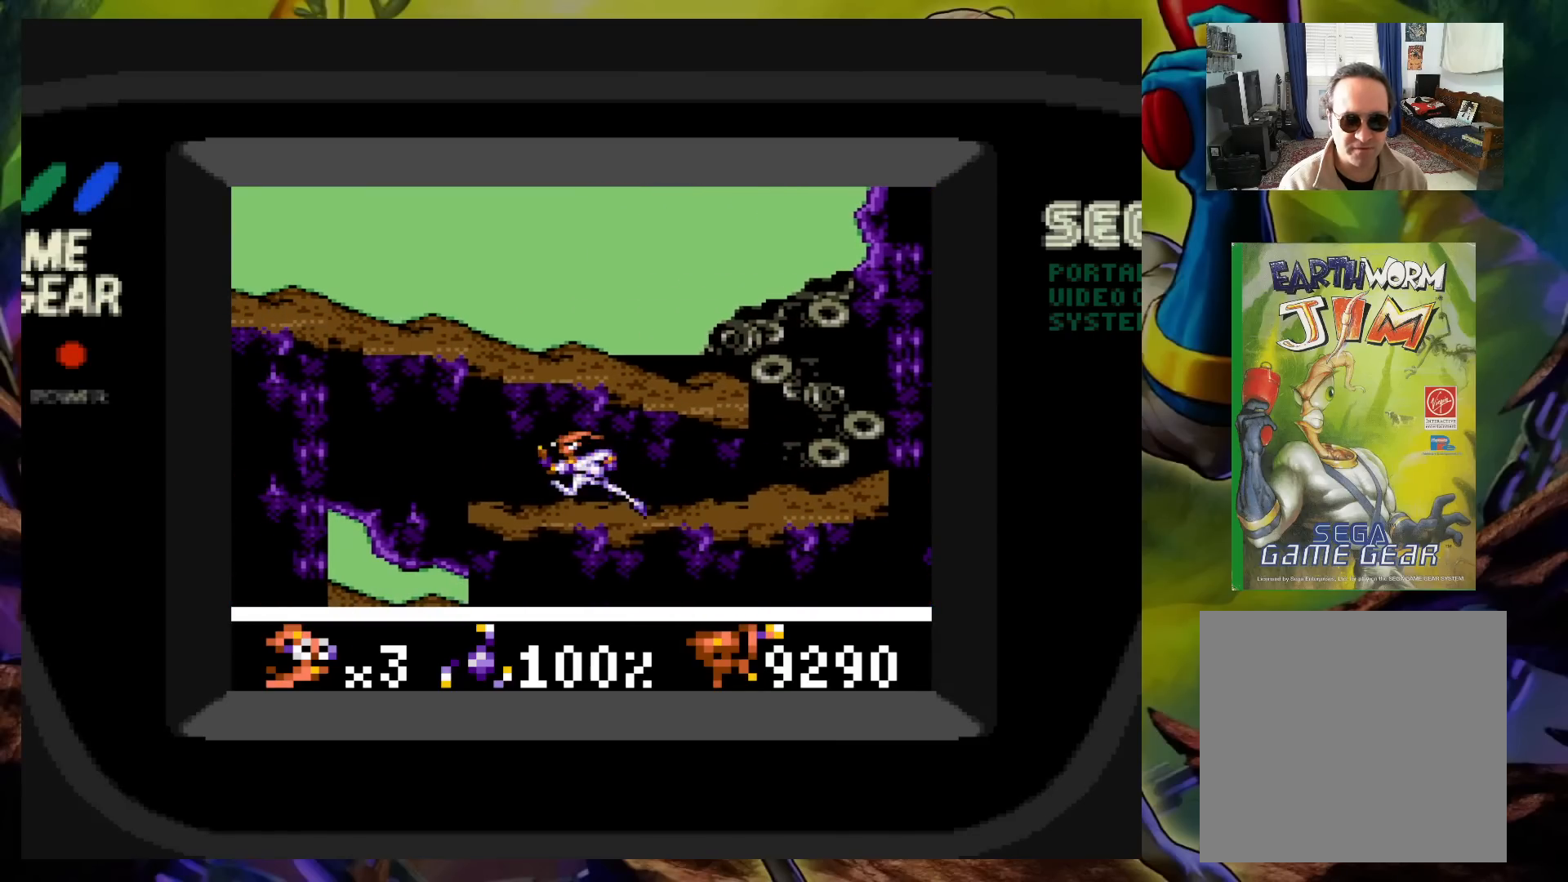
{"buttons": ["X"], "events": [[350, "X", "down"]]}
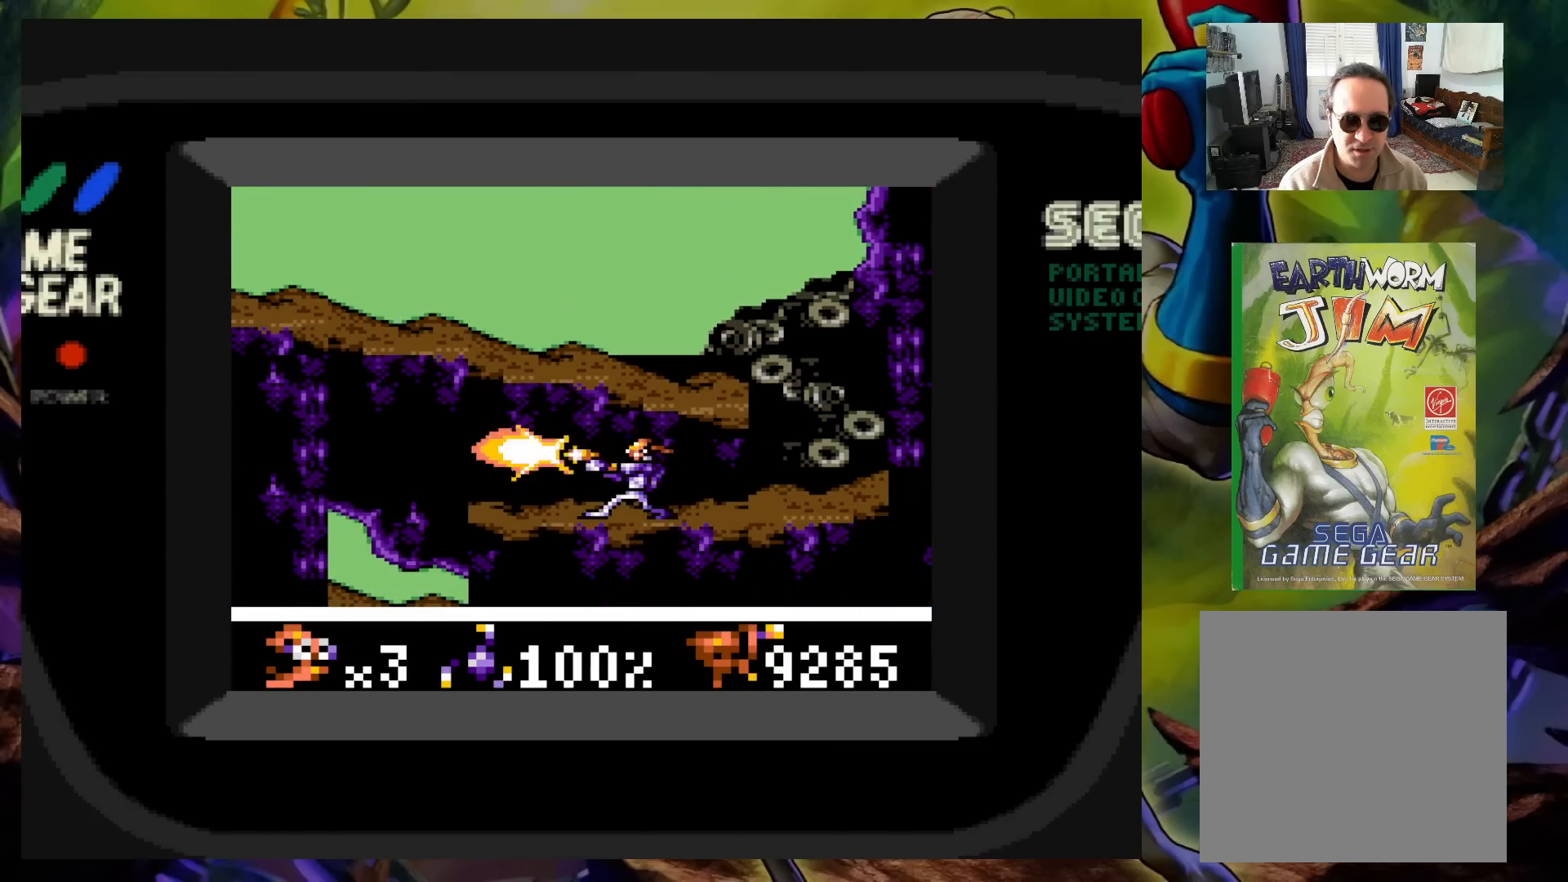
{"buttons": ["DPAD_LEFT"], "events": [[200, "X", "up"], [350, "DPAD_LEFT", "down"]]}
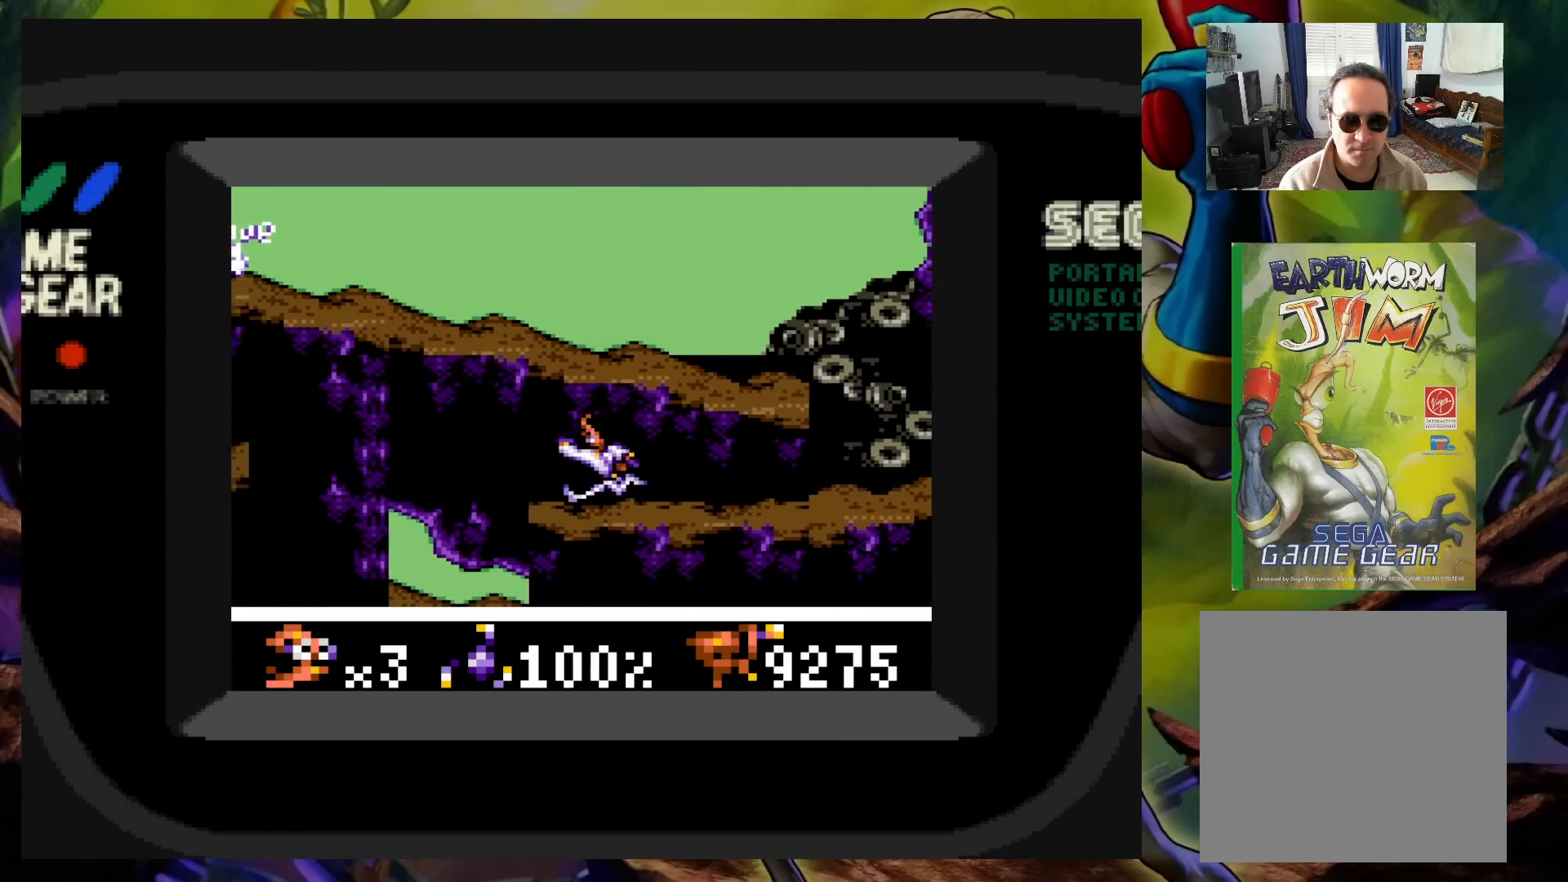
{"buttons": [], "events": [[500, "DPAD_LEFT", "up"]]}
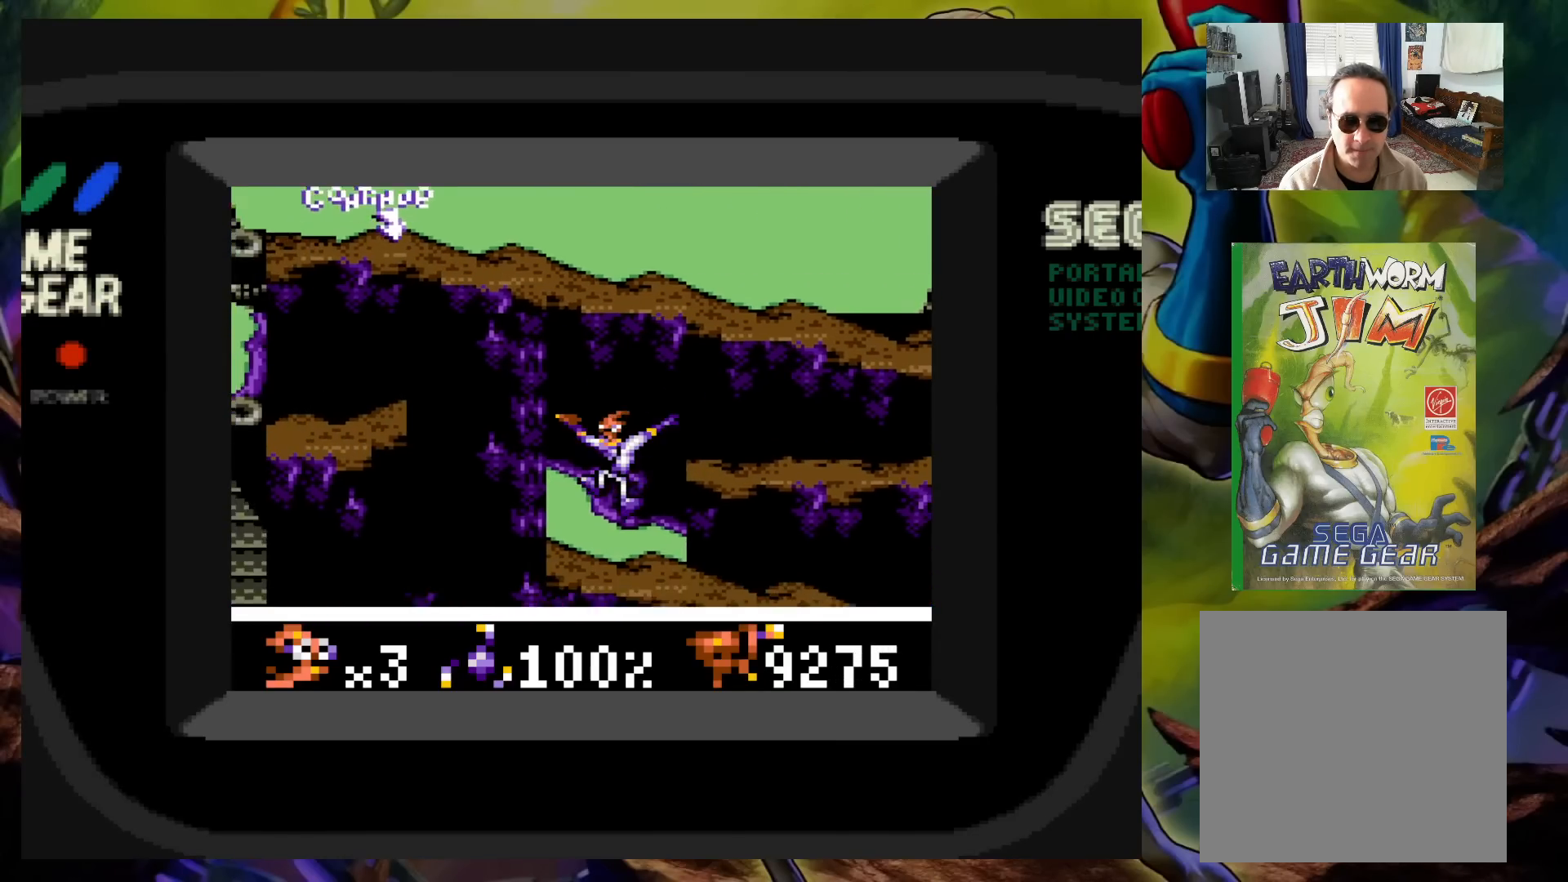
{"buttons": ["DPAD_RIGHT"], "events": [[50, "DPAD_RIGHT", "down"], [100, "DPAD_RIGHT", "up"], [383, "DPAD_RIGHT", "down"]]}
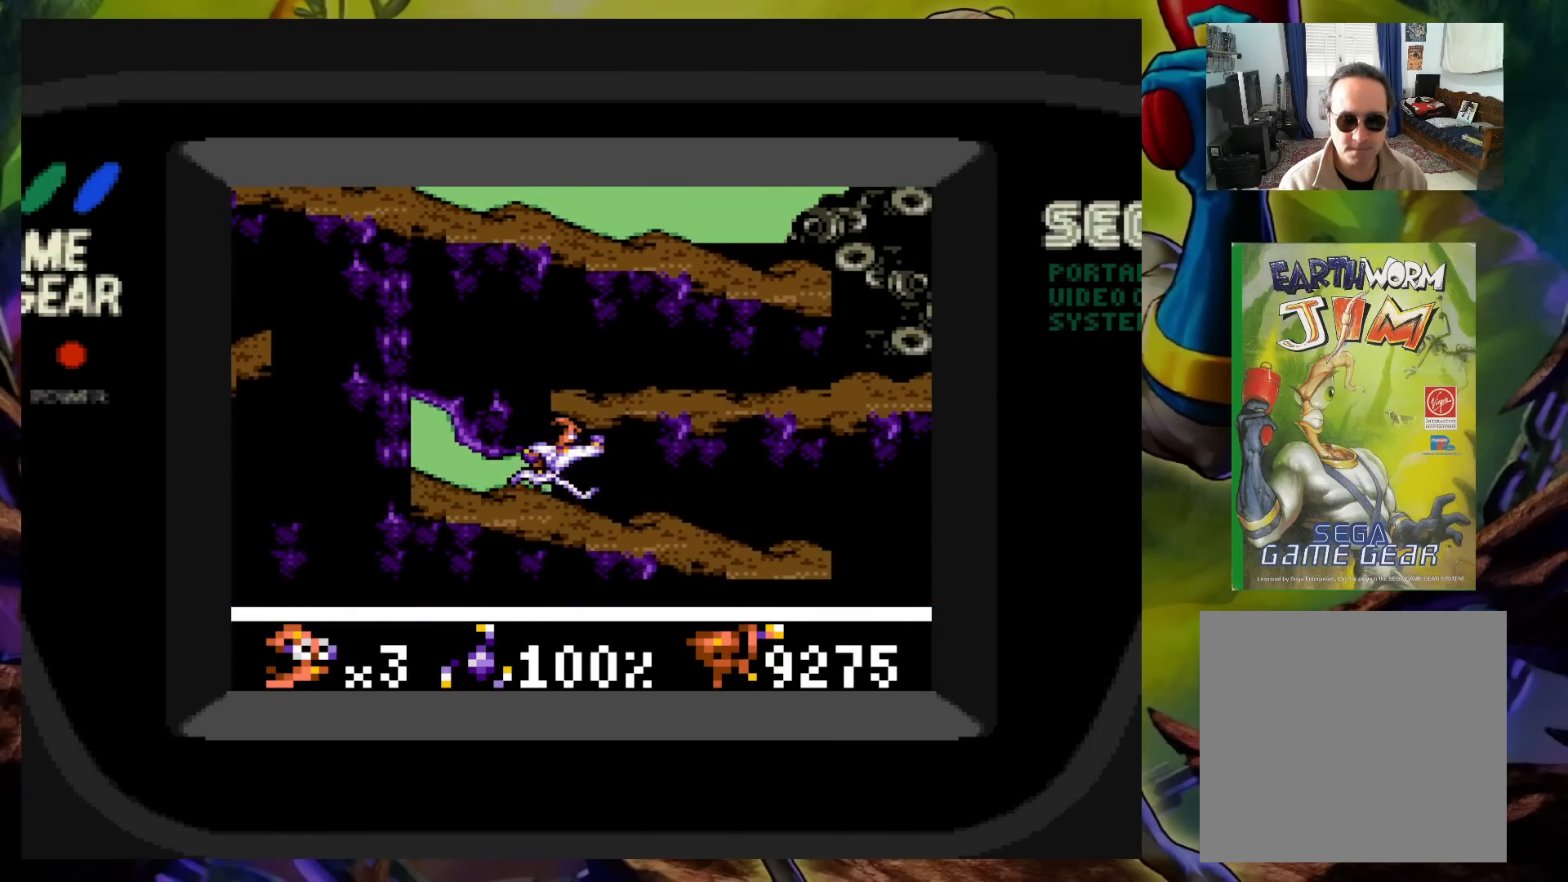
{"buttons": ["DPAD_RIGHT"], "events": []}
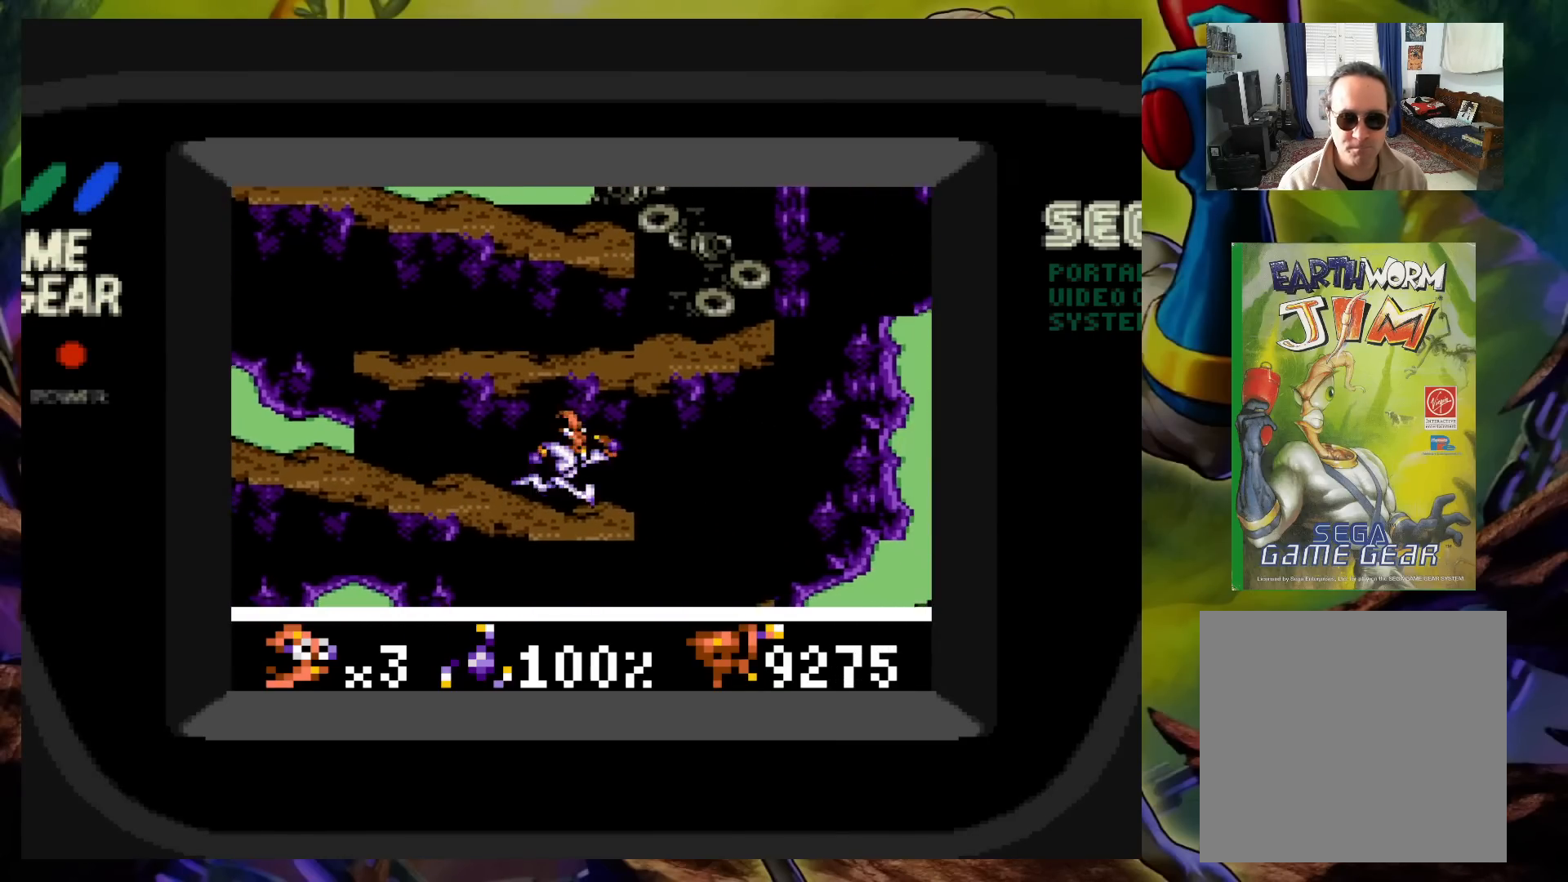
{"buttons": ["DPAD_RIGHT"], "events": [[200, "DPAD_RIGHT", "up"], [350, "DPAD_RIGHT", "down"]]}
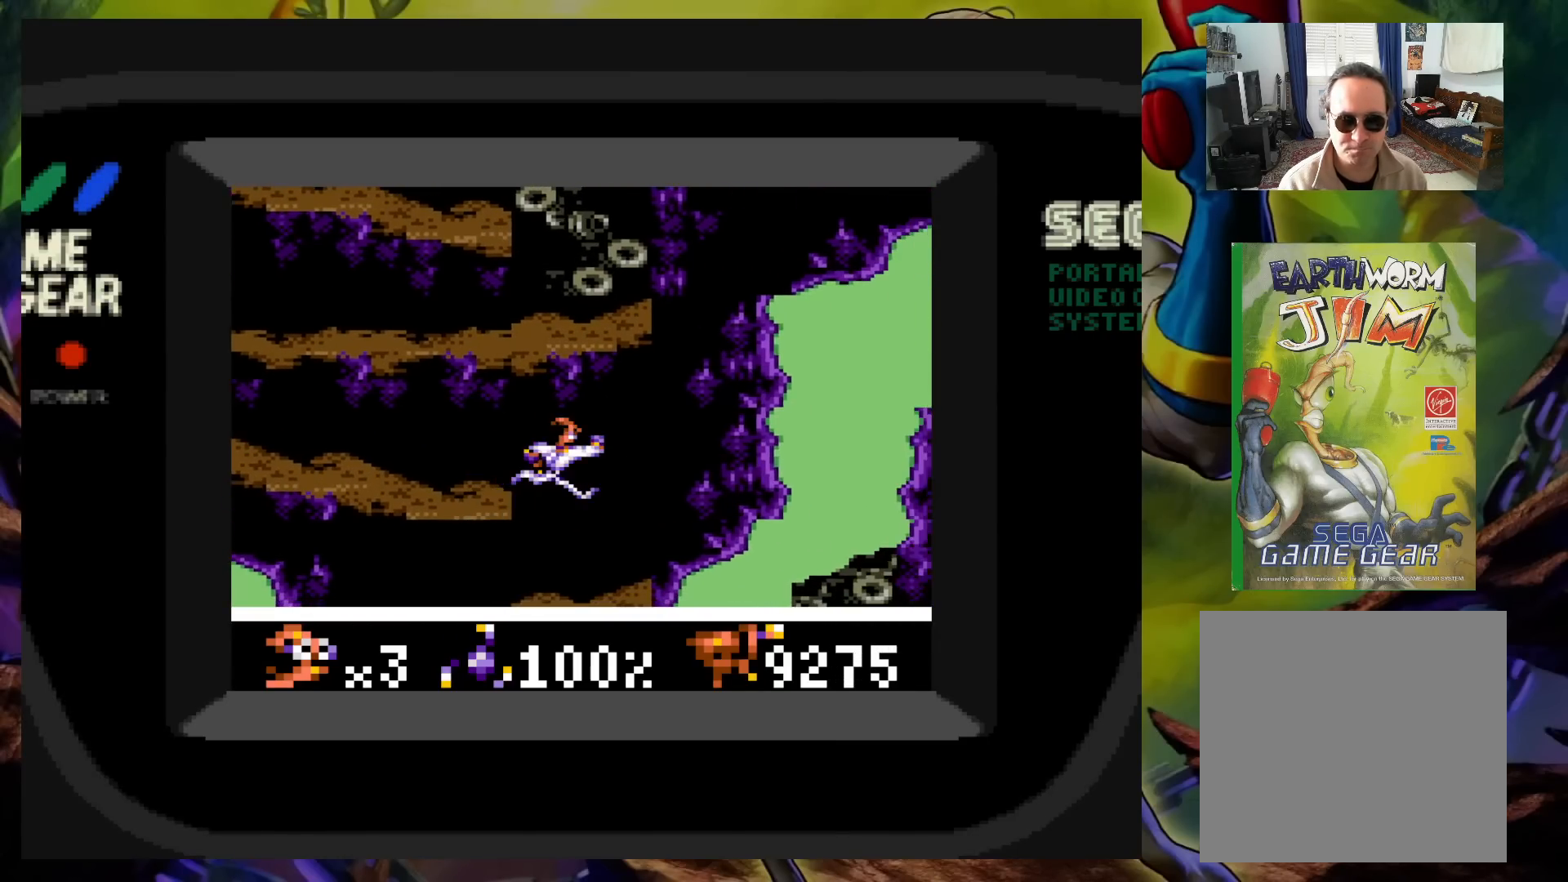
{"buttons": [], "events": [[183, "DPAD_RIGHT", "up"]]}
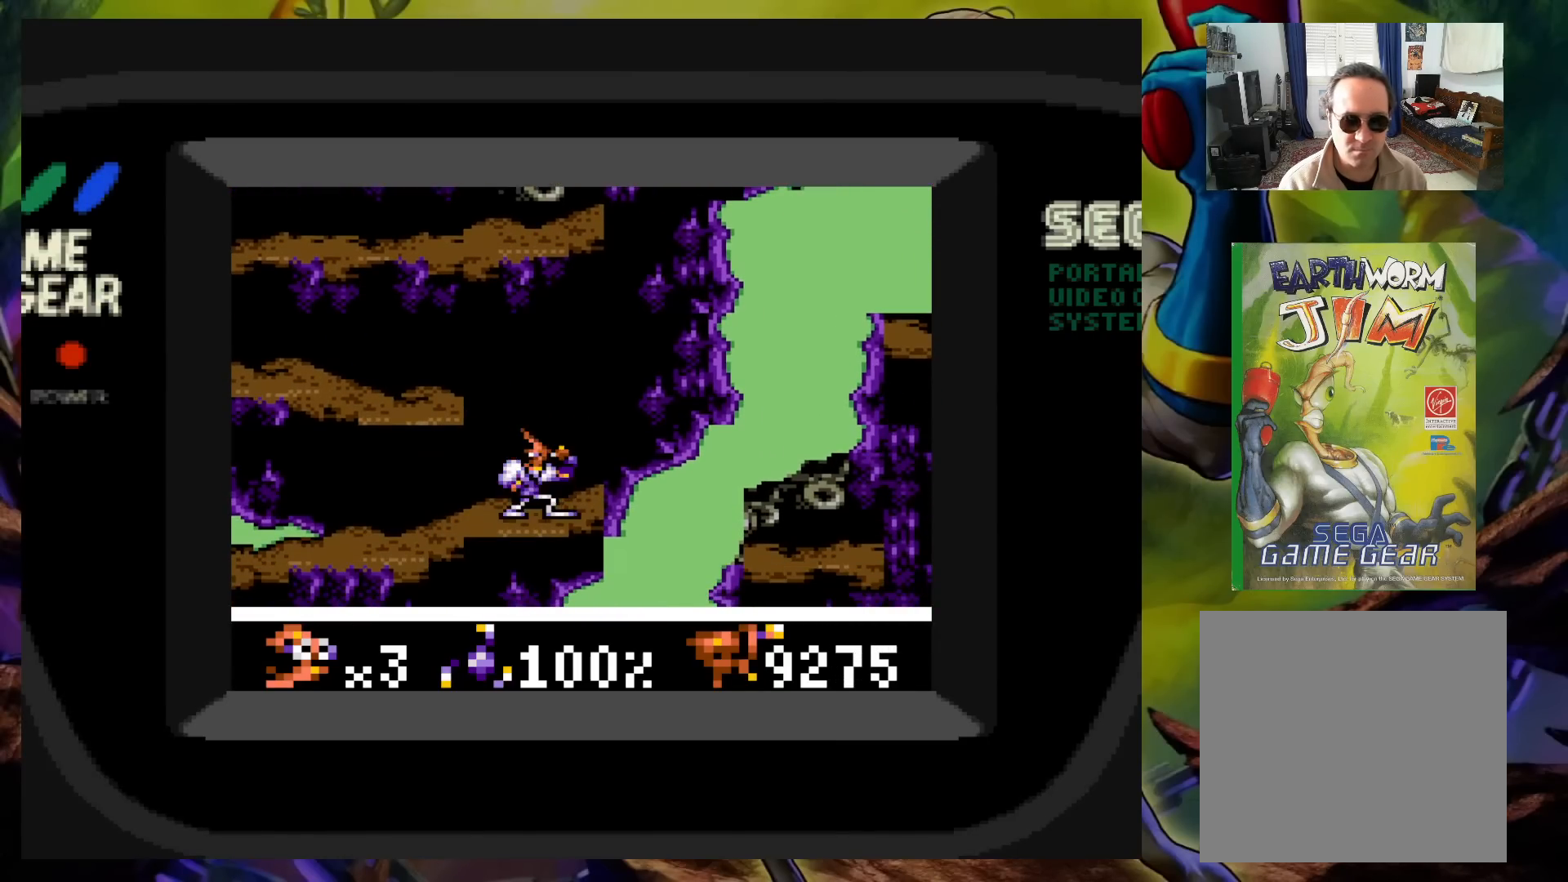
{"buttons": ["DPAD_LEFT"], "events": [[33, "DPAD_LEFT", "down"]]}
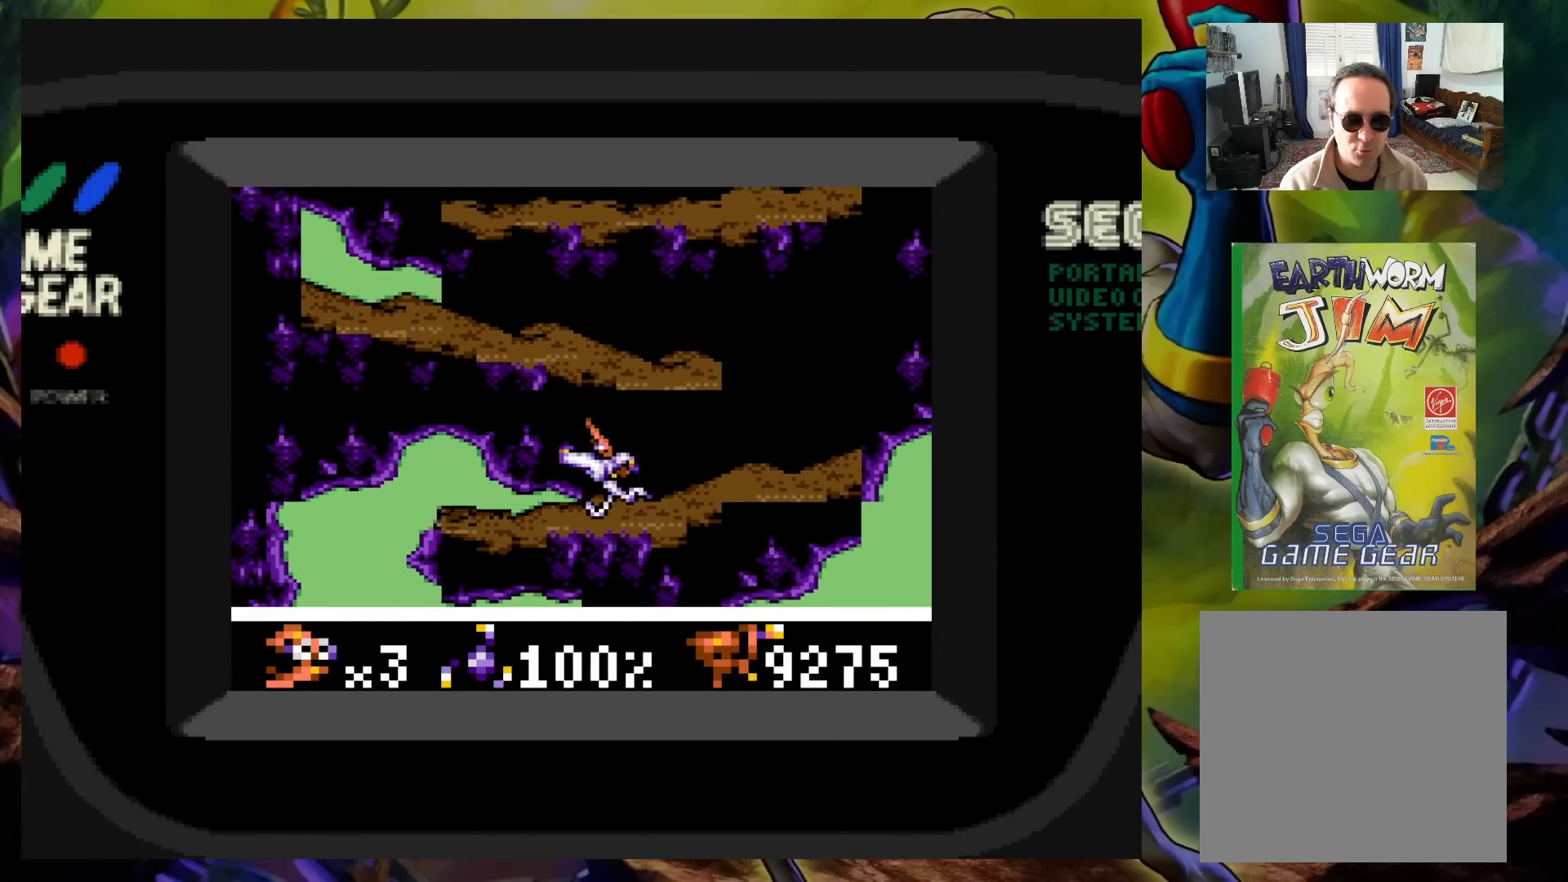
{"buttons": ["DPAD_RIGHT"], "events": [[33, "DPAD_LEFT", "up"], [283, "DPAD_RIGHT", "down"]]}
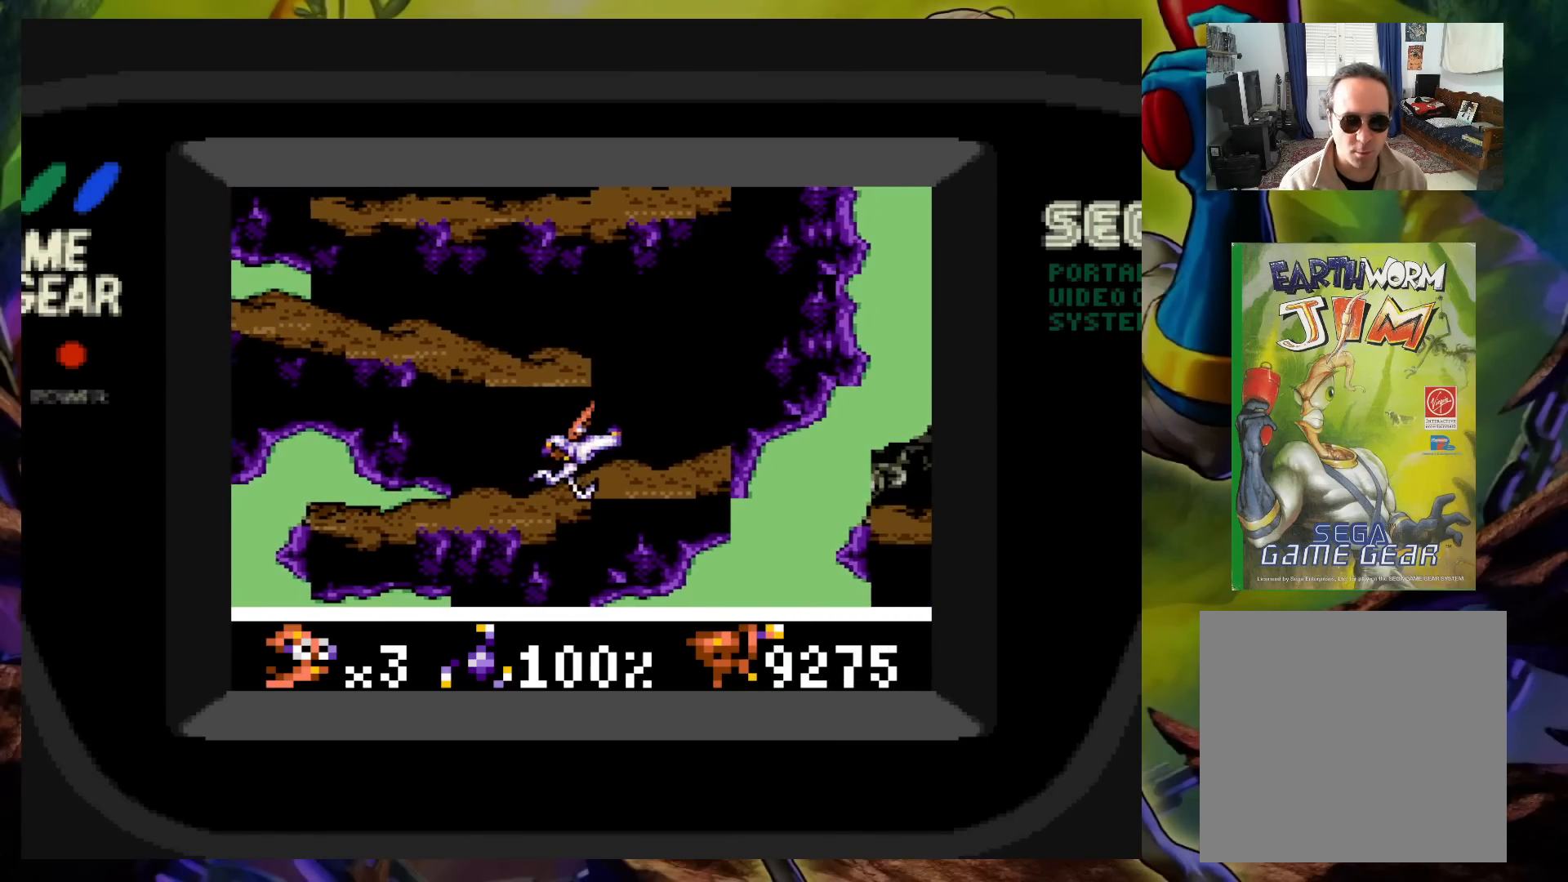
{"buttons": [], "events": [[133, "DPAD_RIGHT", "up"]]}
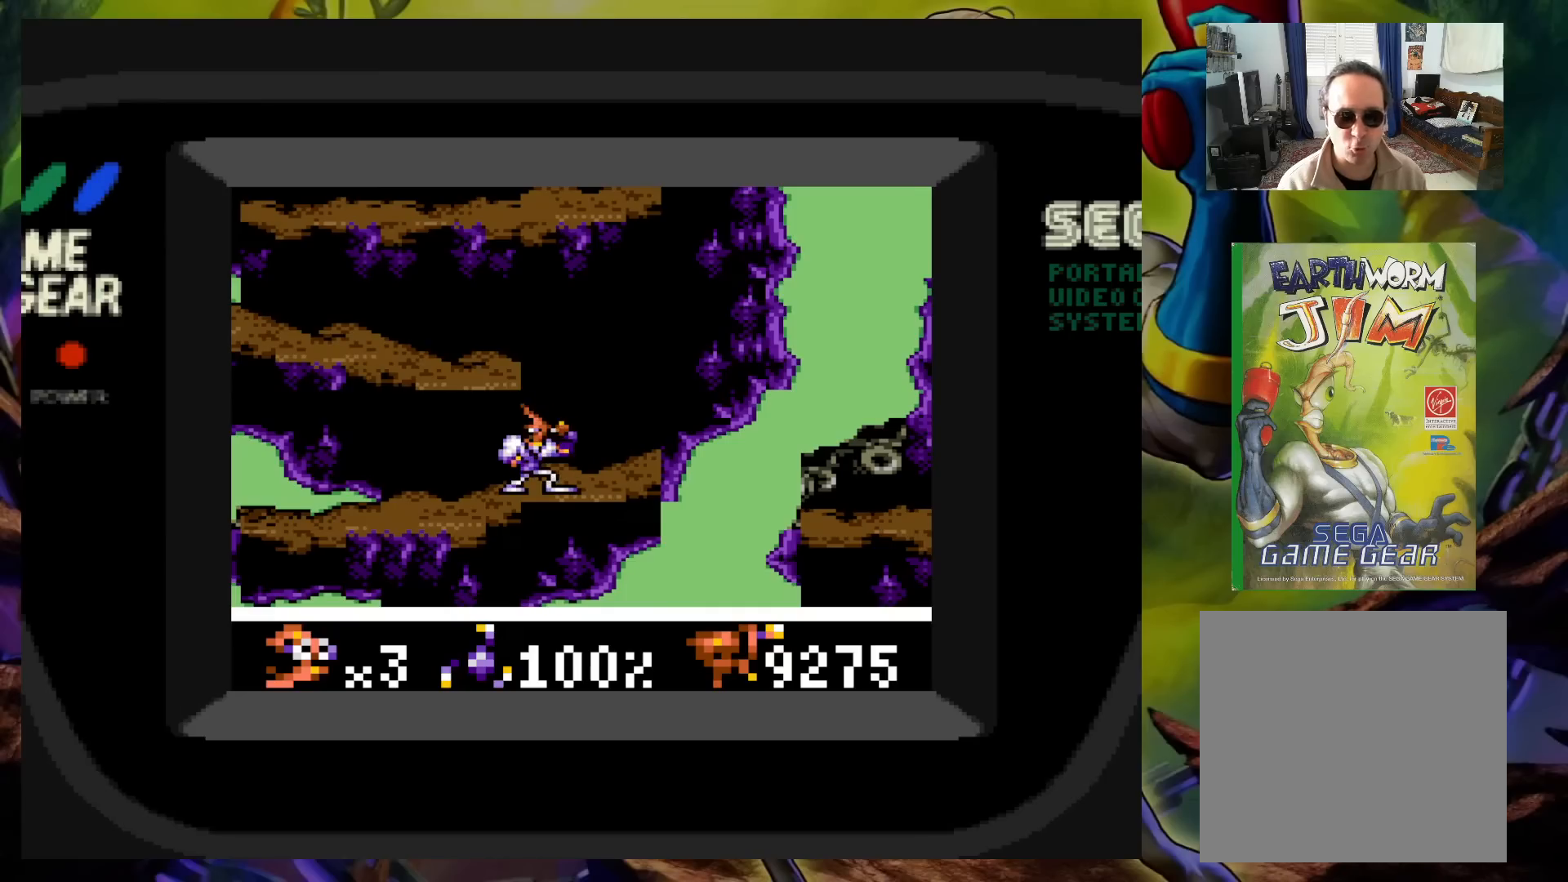
{"buttons": [], "events": []}
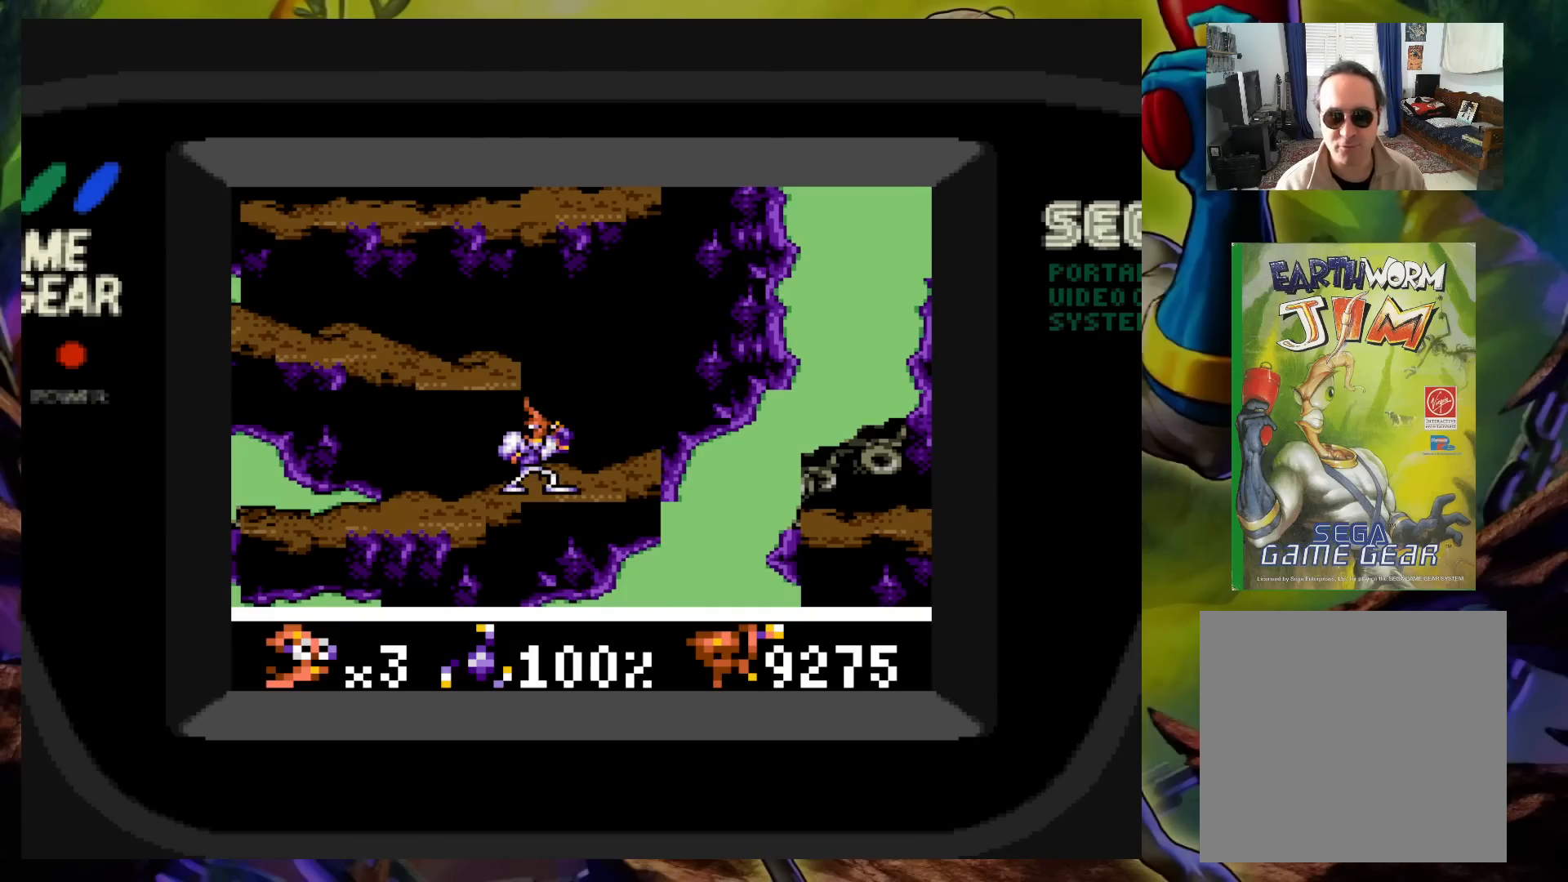
{"buttons": [], "events": []}
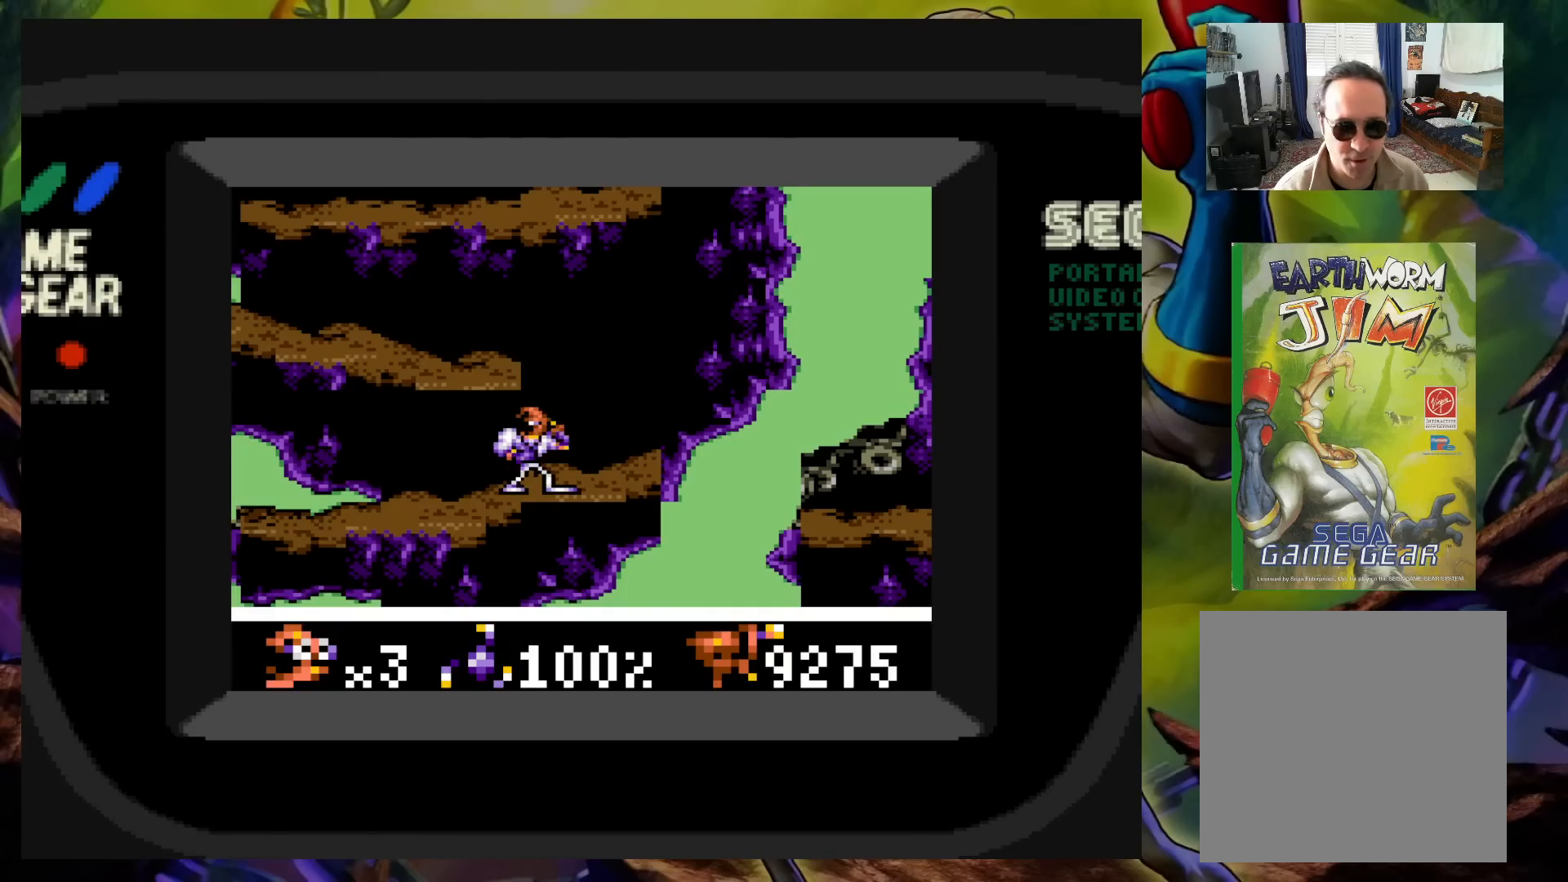
{"buttons": [], "events": []}
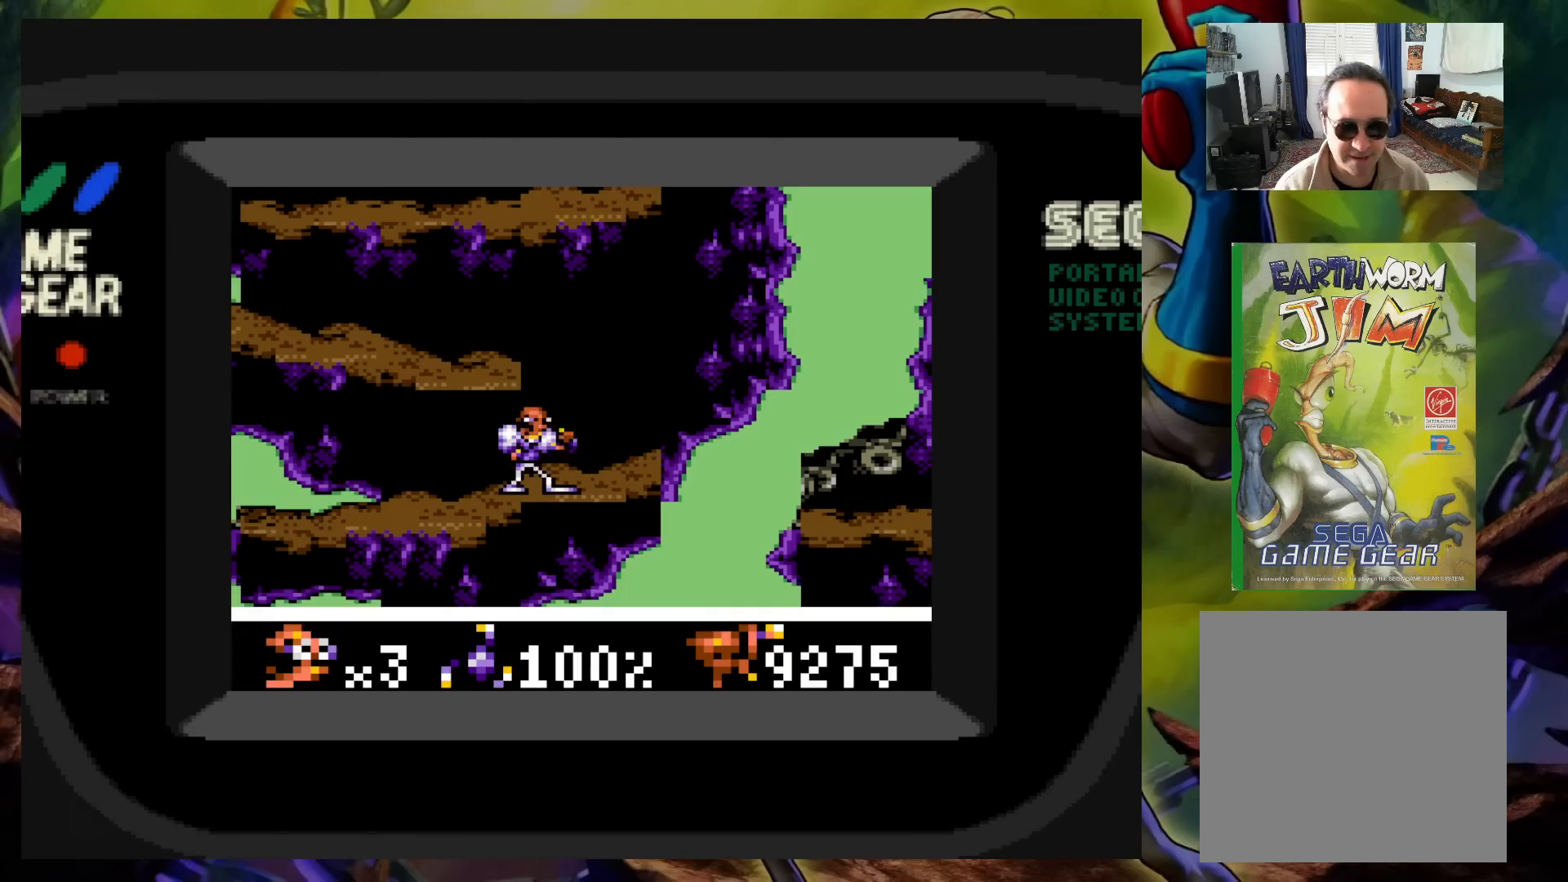
{"buttons": [], "events": []}
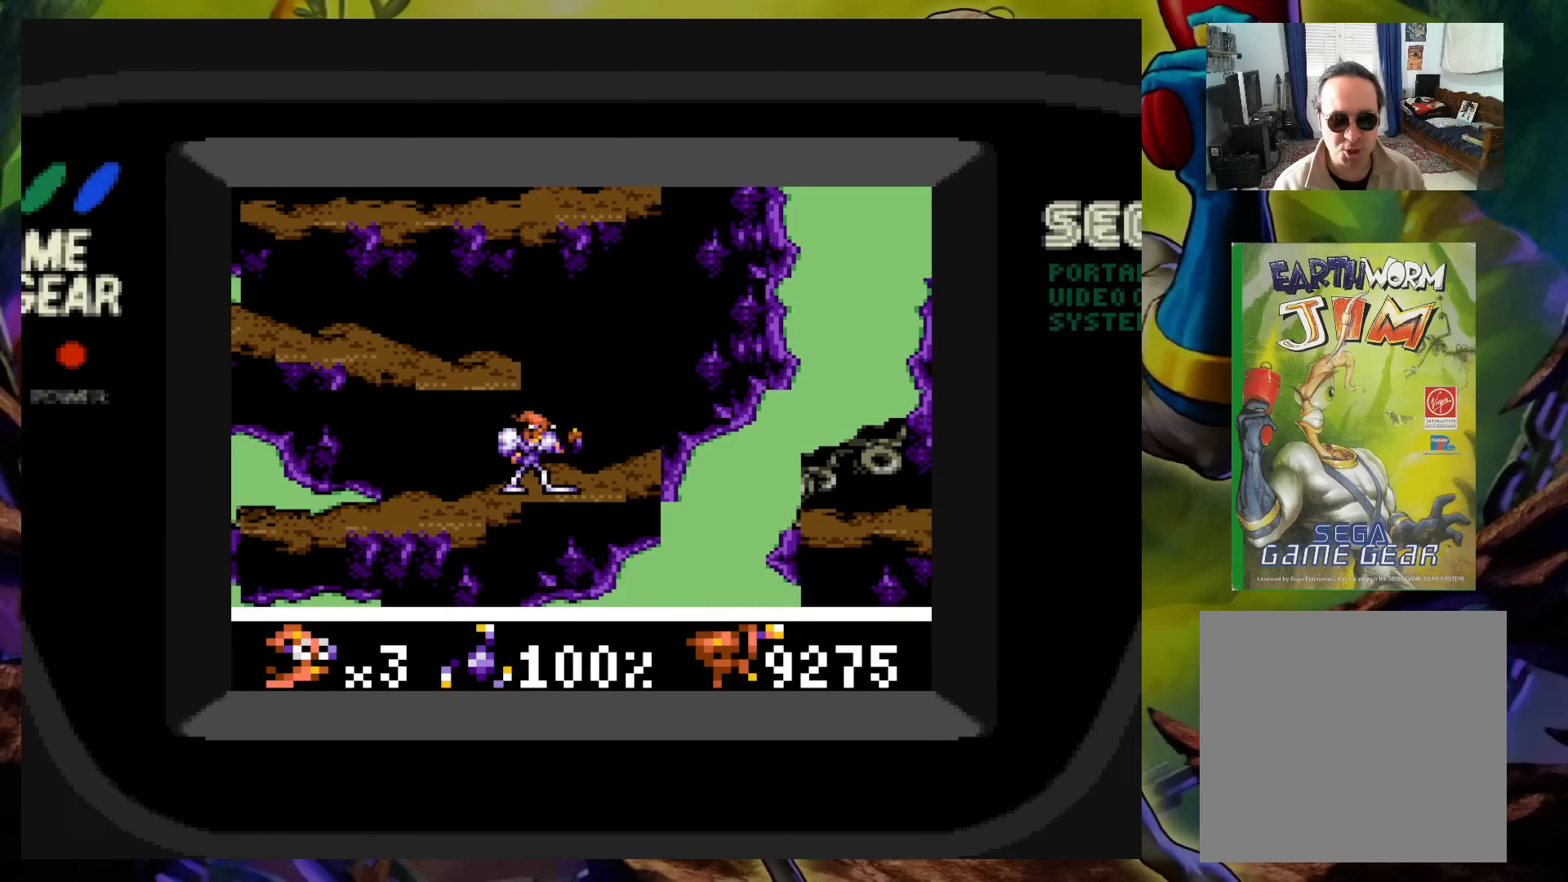
{"buttons": [], "events": []}
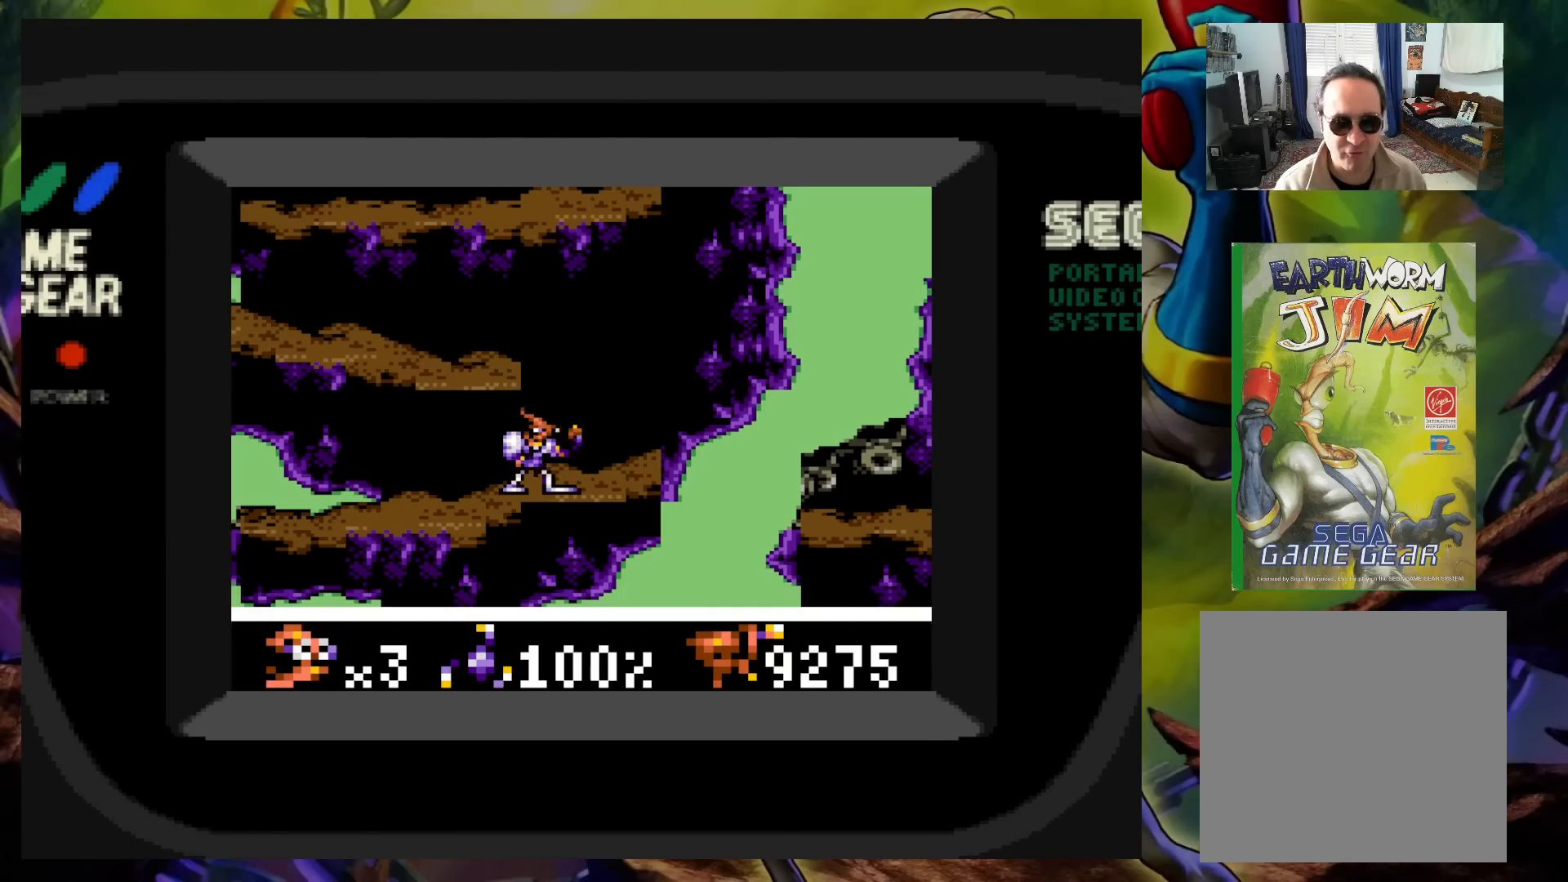
{"buttons": [], "events": []}
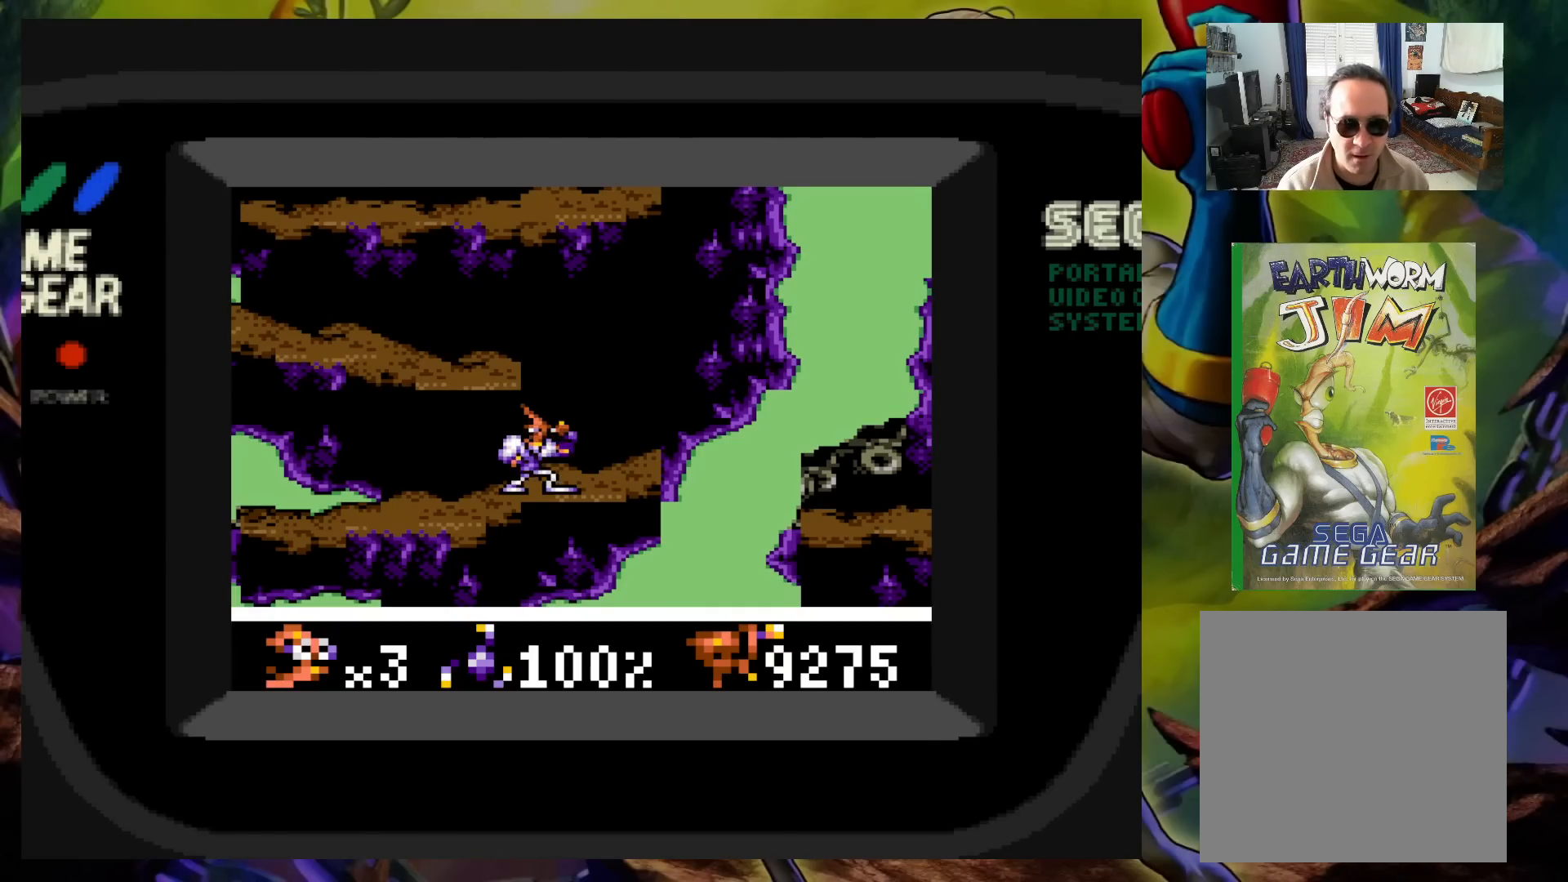
{"buttons": ["DPAD_RIGHT"], "events": [[417, "DPAD_RIGHT", "down"]]}
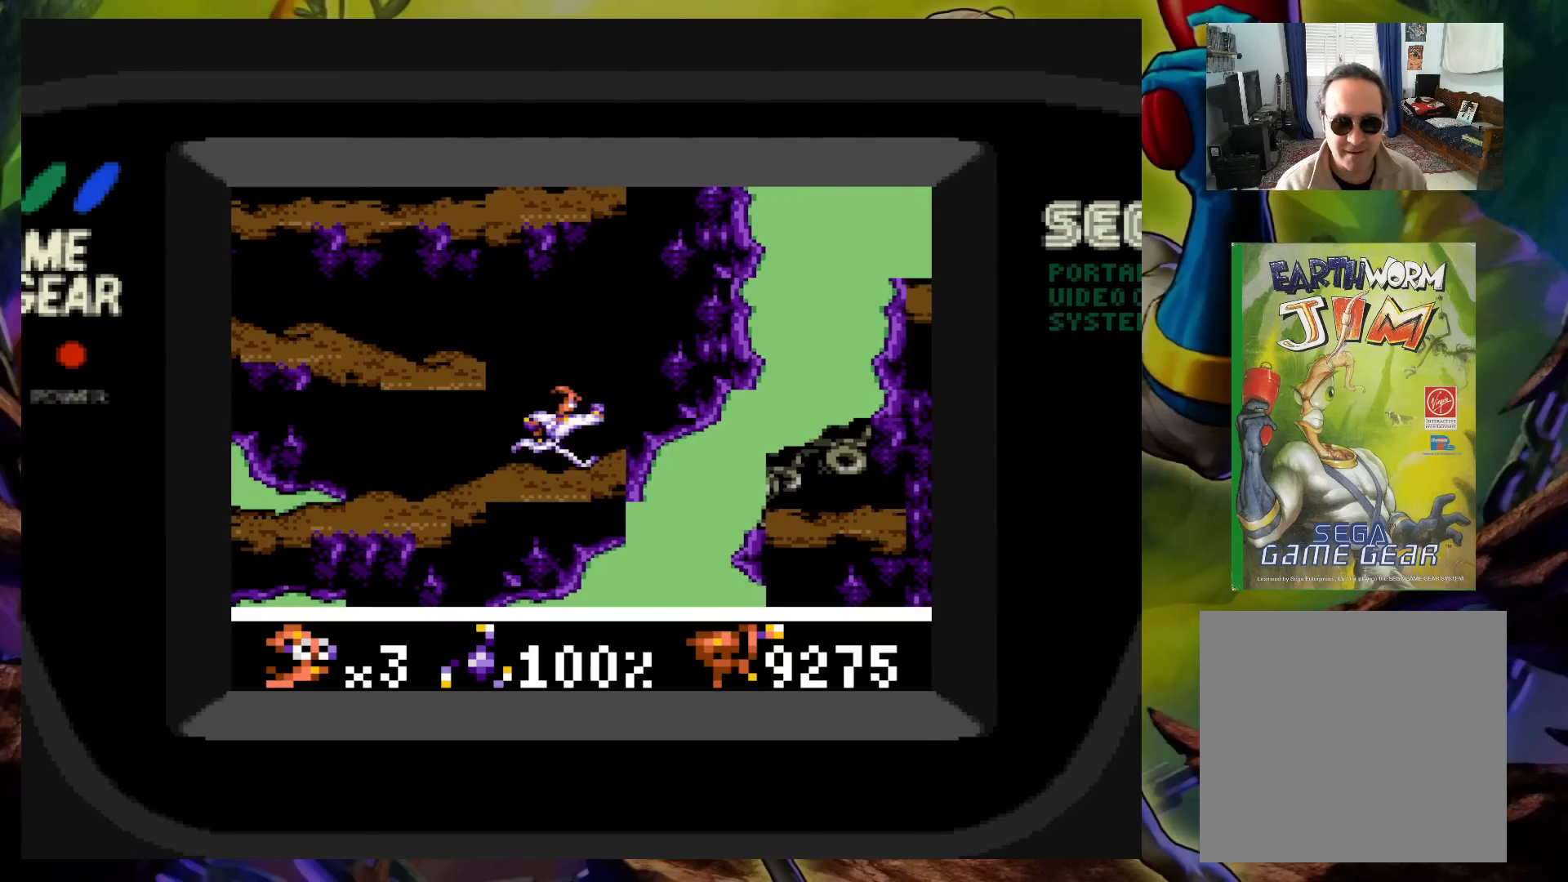
{"buttons": ["DPAD_RIGHT"], "events": [[83, "DPAD_RIGHT", "up"], [500, "DPAD_RIGHT", "down"]]}
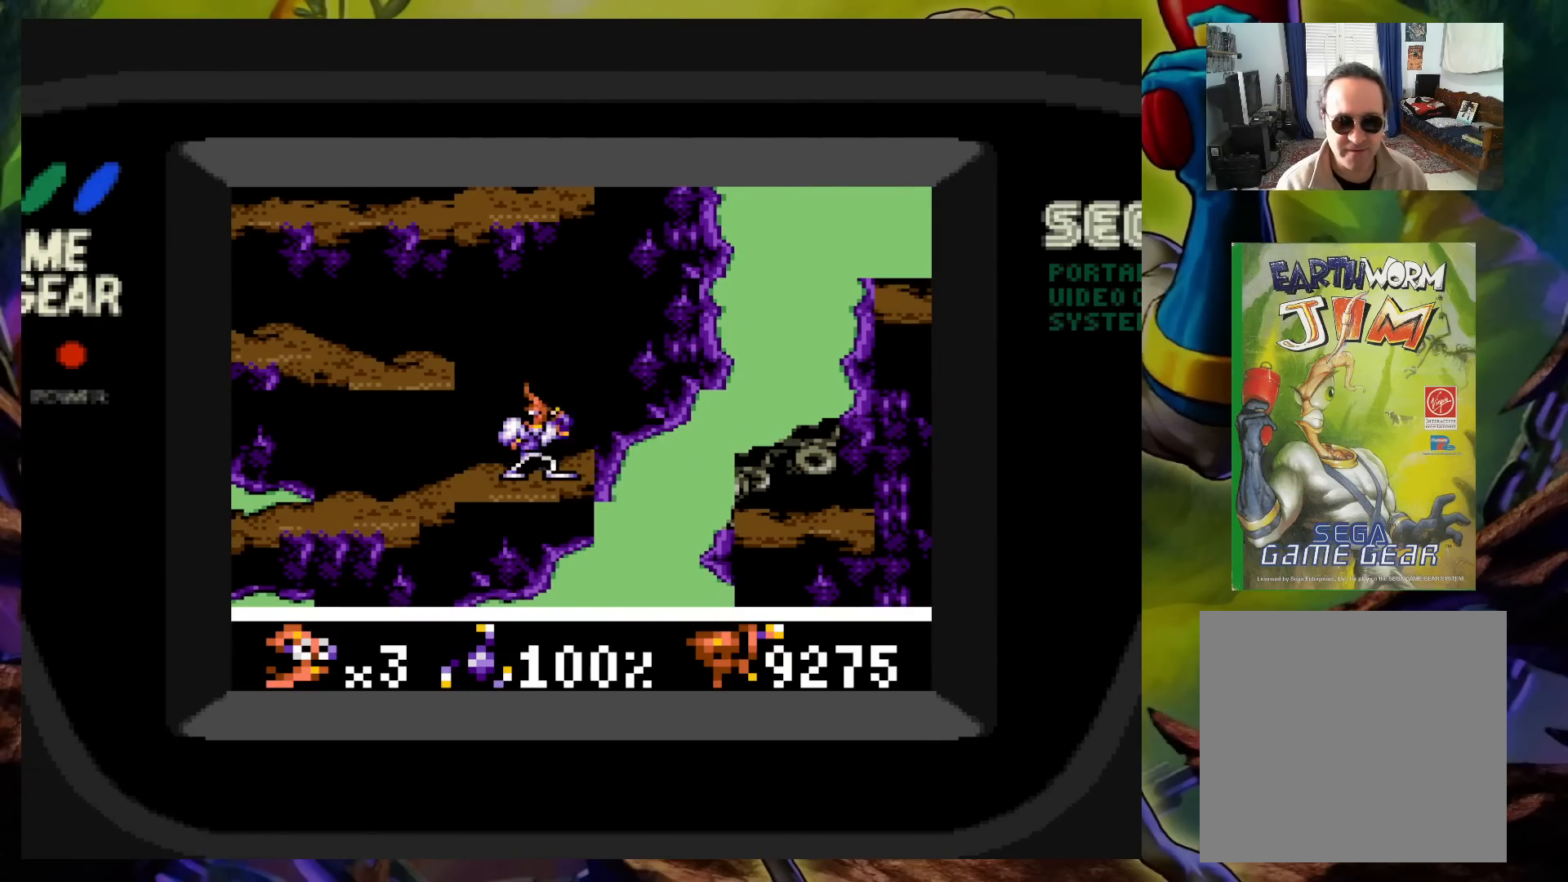
{"buttons": ["DPAD_RIGHT"], "events": [[50, "A", "down"], [150, "A", "up"]]}